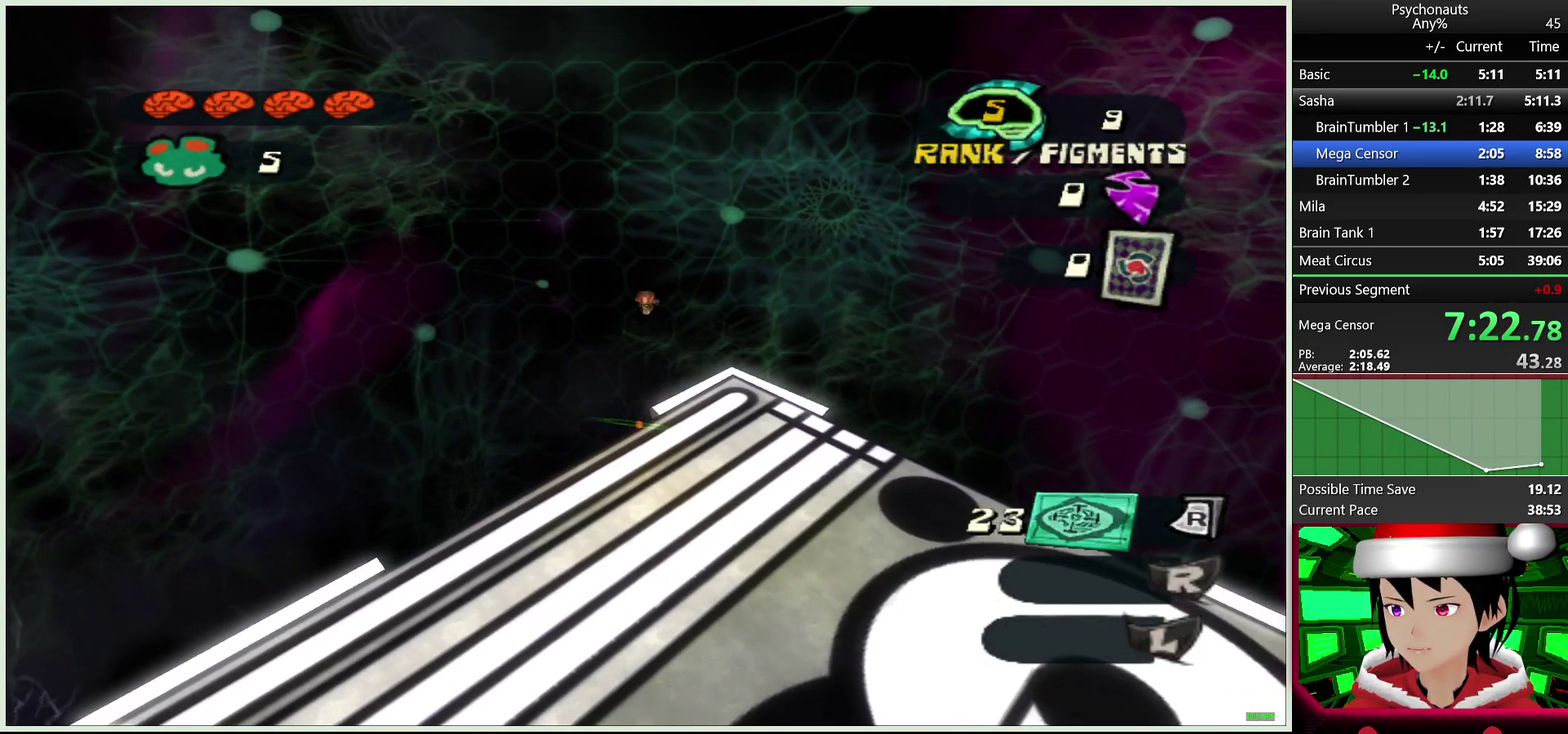
Gameplay with a controller (PlayStation layout); each line is a JSON object with the inputs held at the frame after it. "button_events" lists button changes between this image and that frame as [ms after this image, input, new state], when the widget could be followed in between (sticks are given only as held states).
{"buttons": [], "left_stick": "up", "right_stick": "center", "button_events": [[83, "SQUARE", "up"]]}
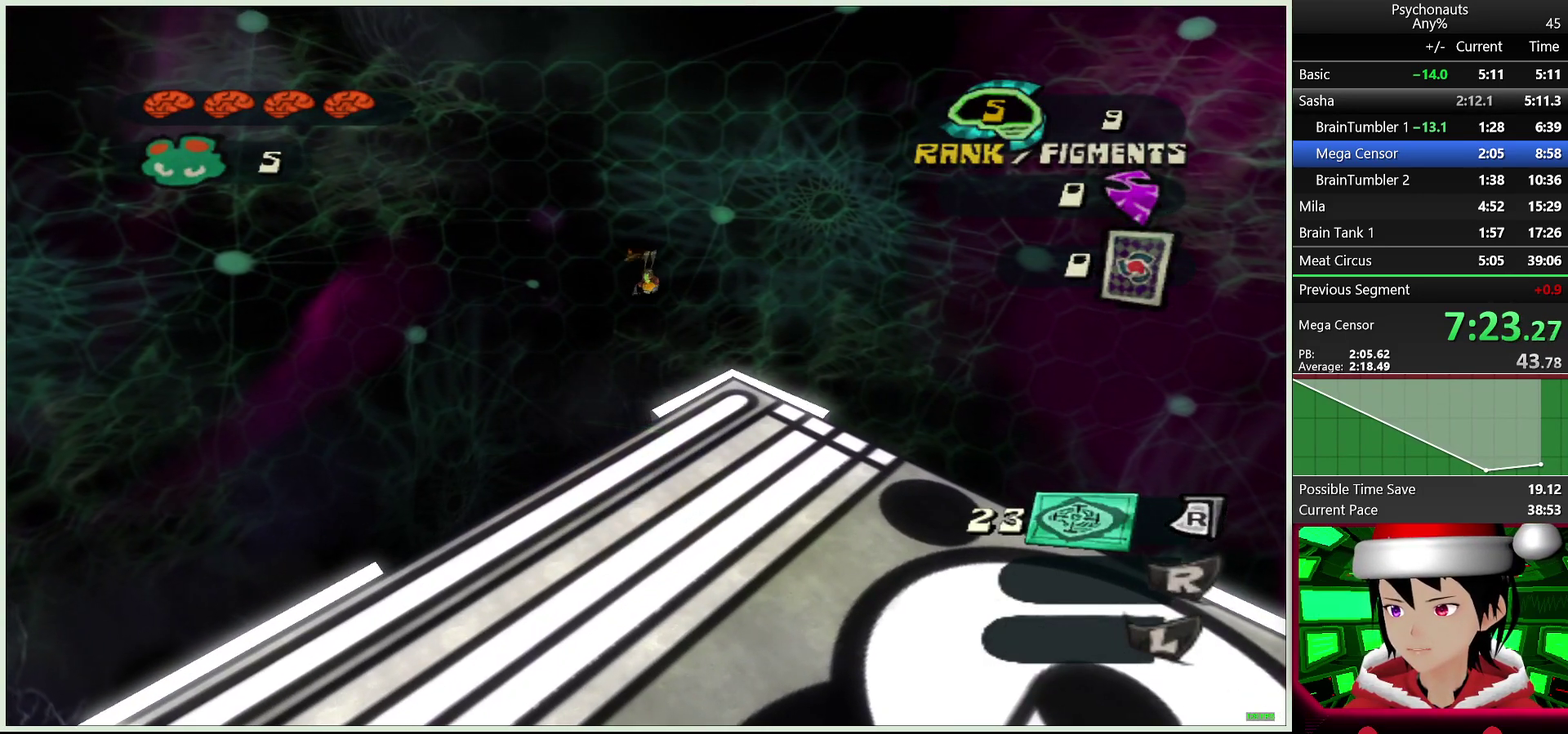
{"buttons": ["CROSS"], "left_stick": "up", "right_stick": "center", "button_events": [[100, "CROSS", "down"]]}
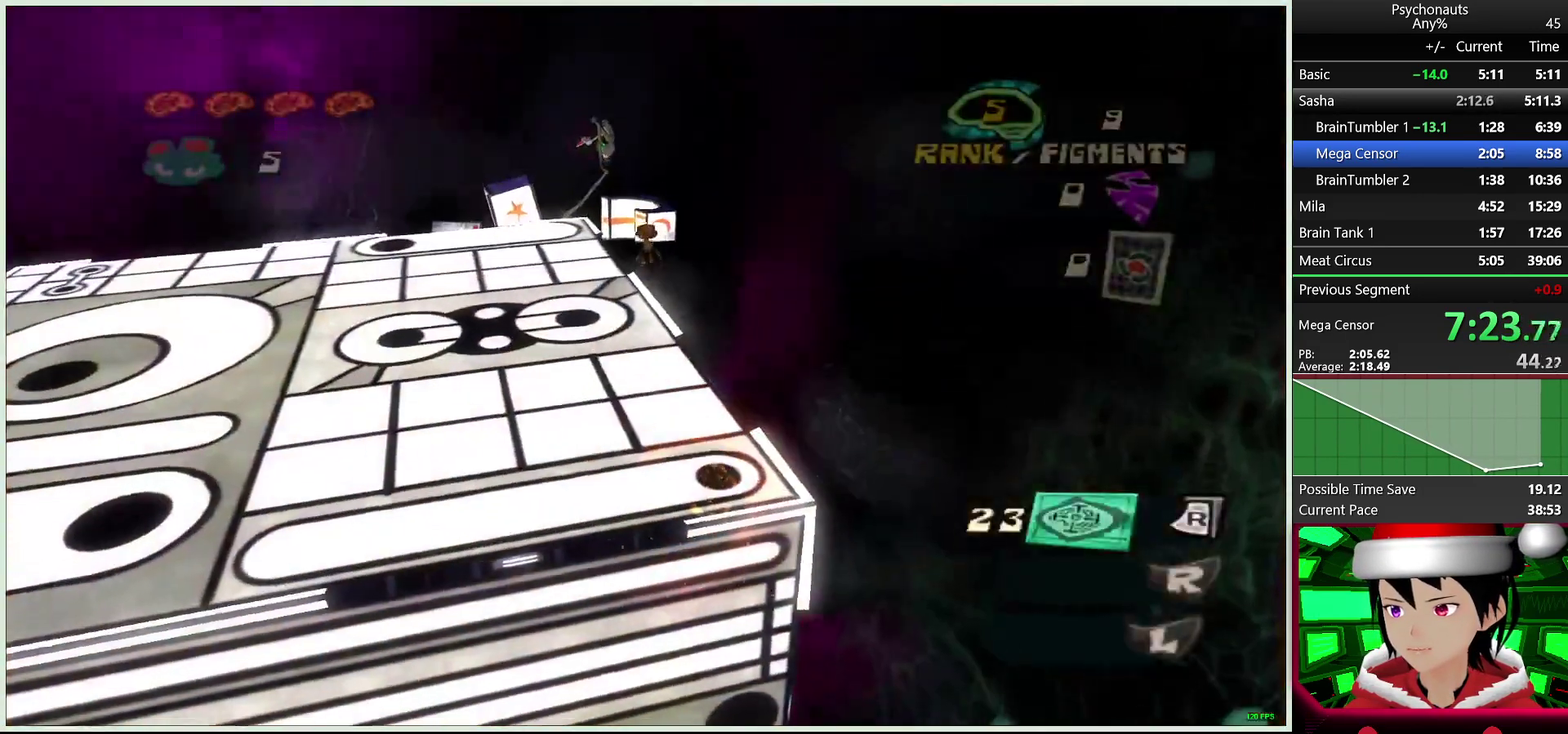
{"buttons": [], "left_stick": "up", "right_stick": "center", "button_events": [[100, "CROSS", "up"]]}
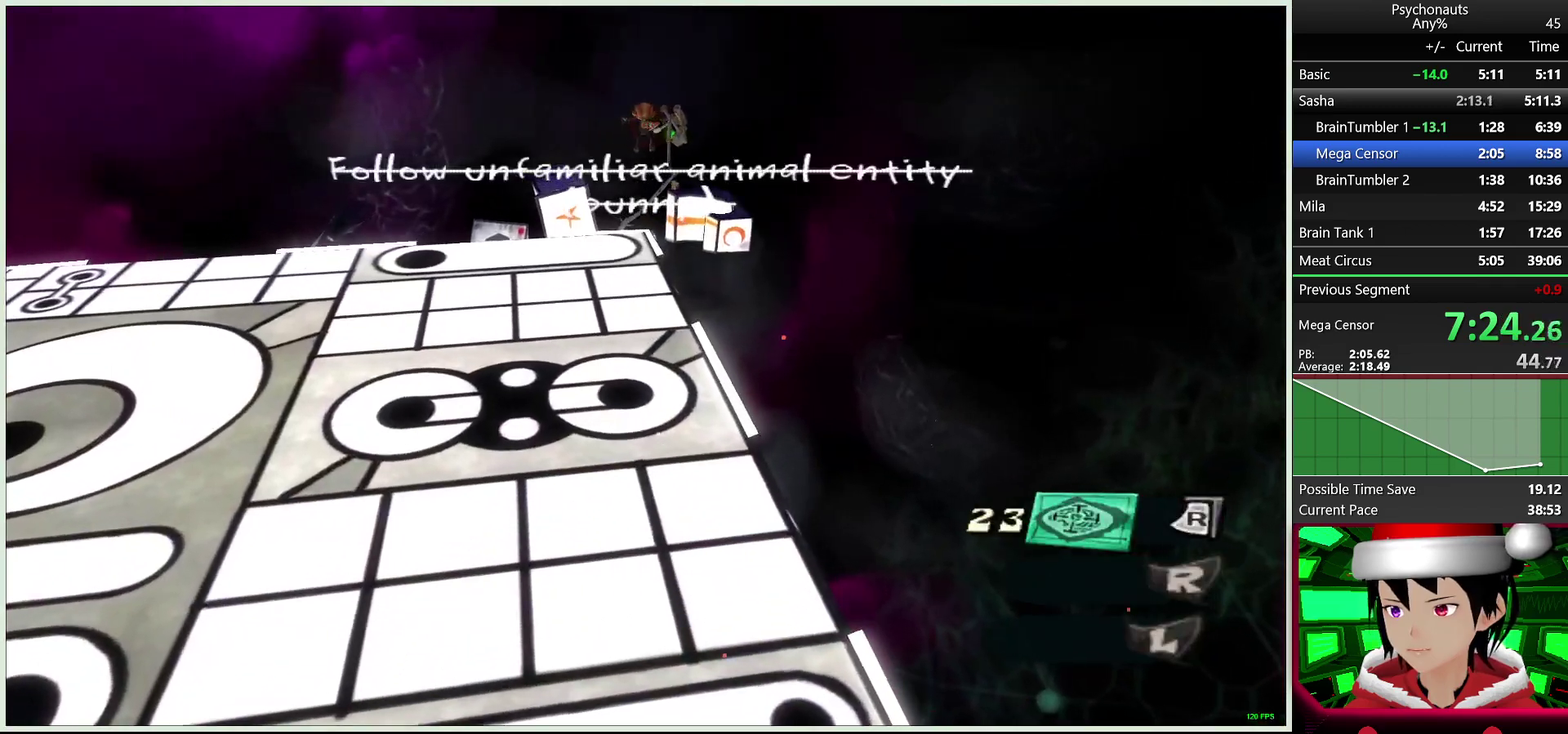
{"buttons": [], "left_stick": "up", "right_stick": "center", "button_events": [[167, "CROSS", "down"], [467, "CROSS", "up"]]}
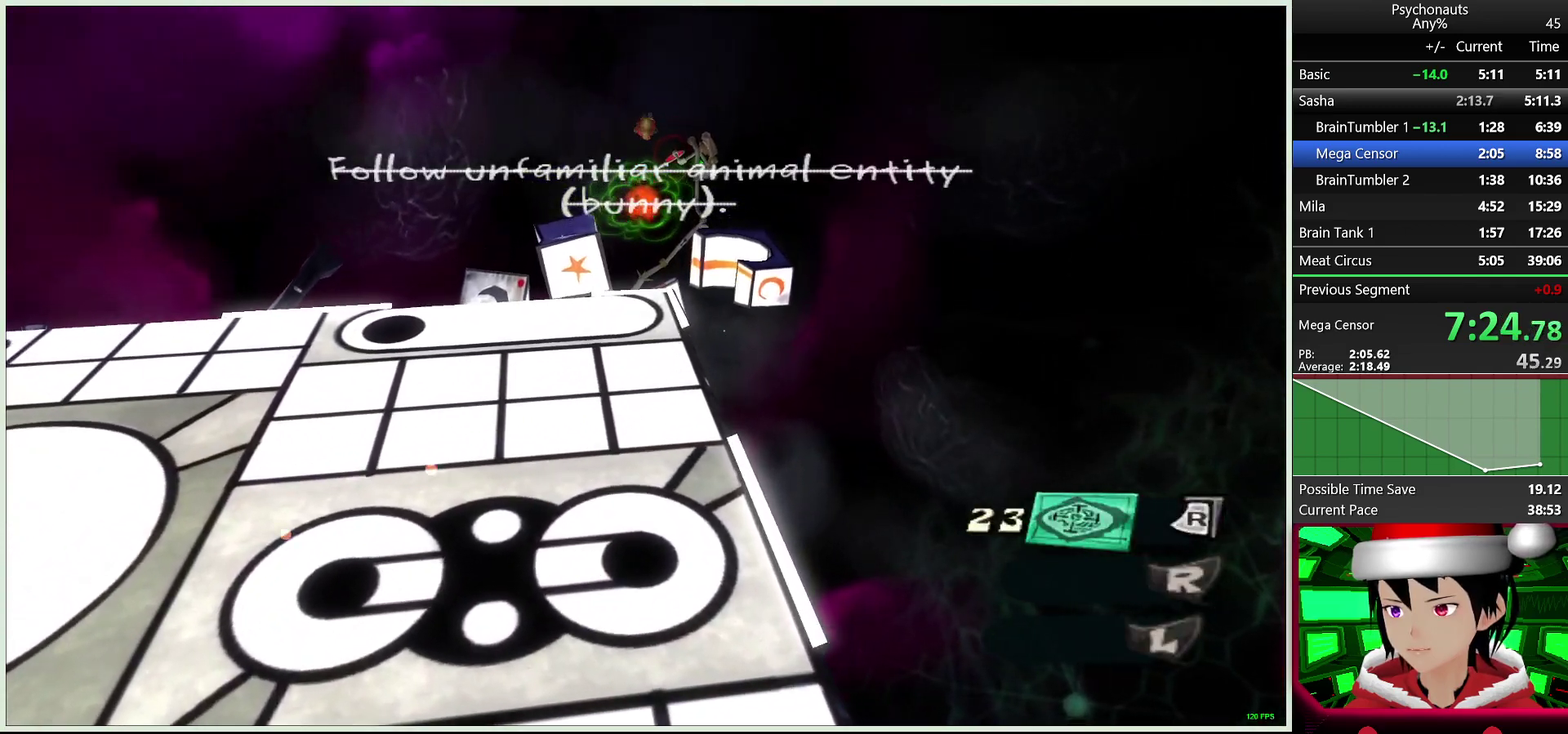
{"buttons": [], "left_stick": "up", "right_stick": "center", "button_events": []}
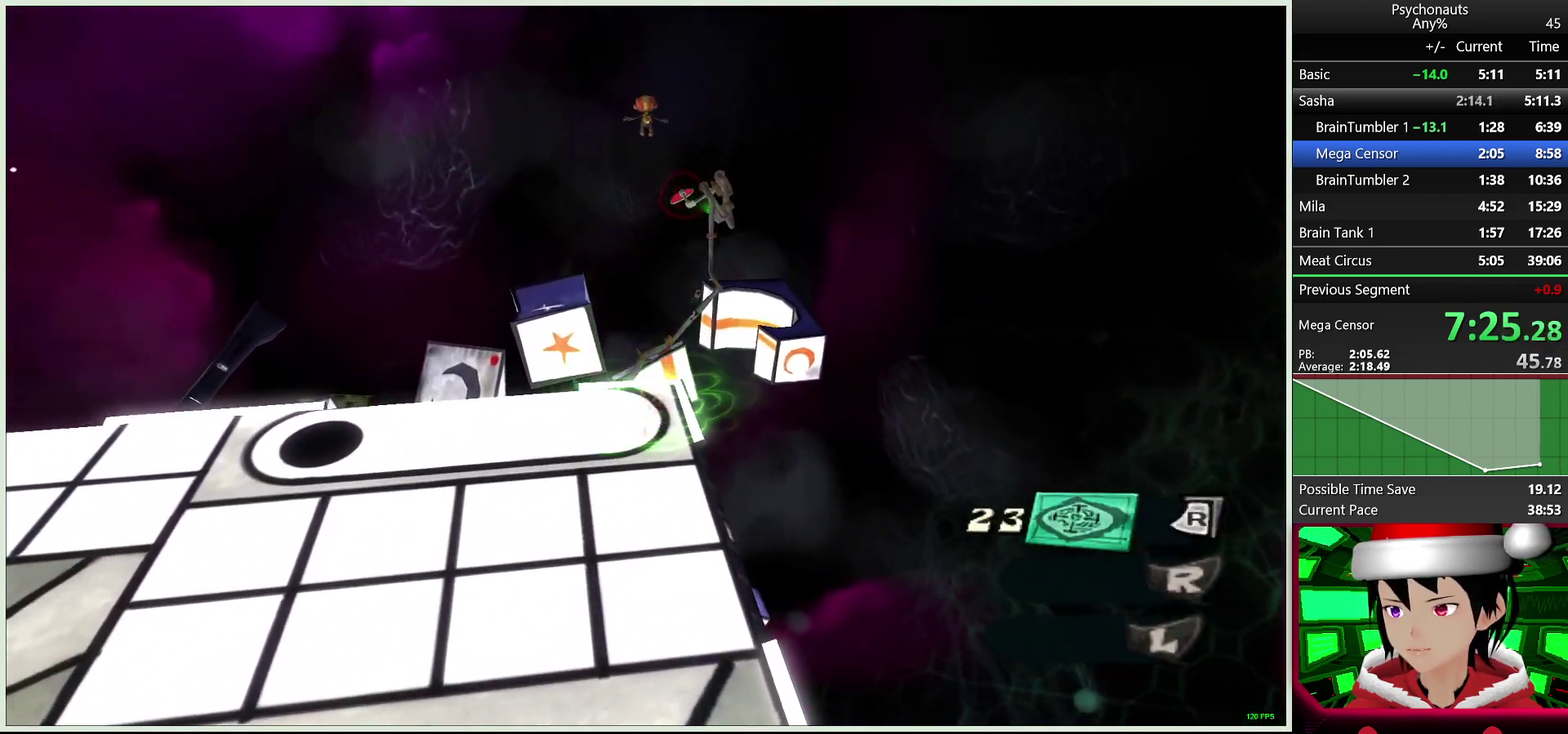
{"buttons": [], "left_stick": "up", "right_stick": "center", "button_events": []}
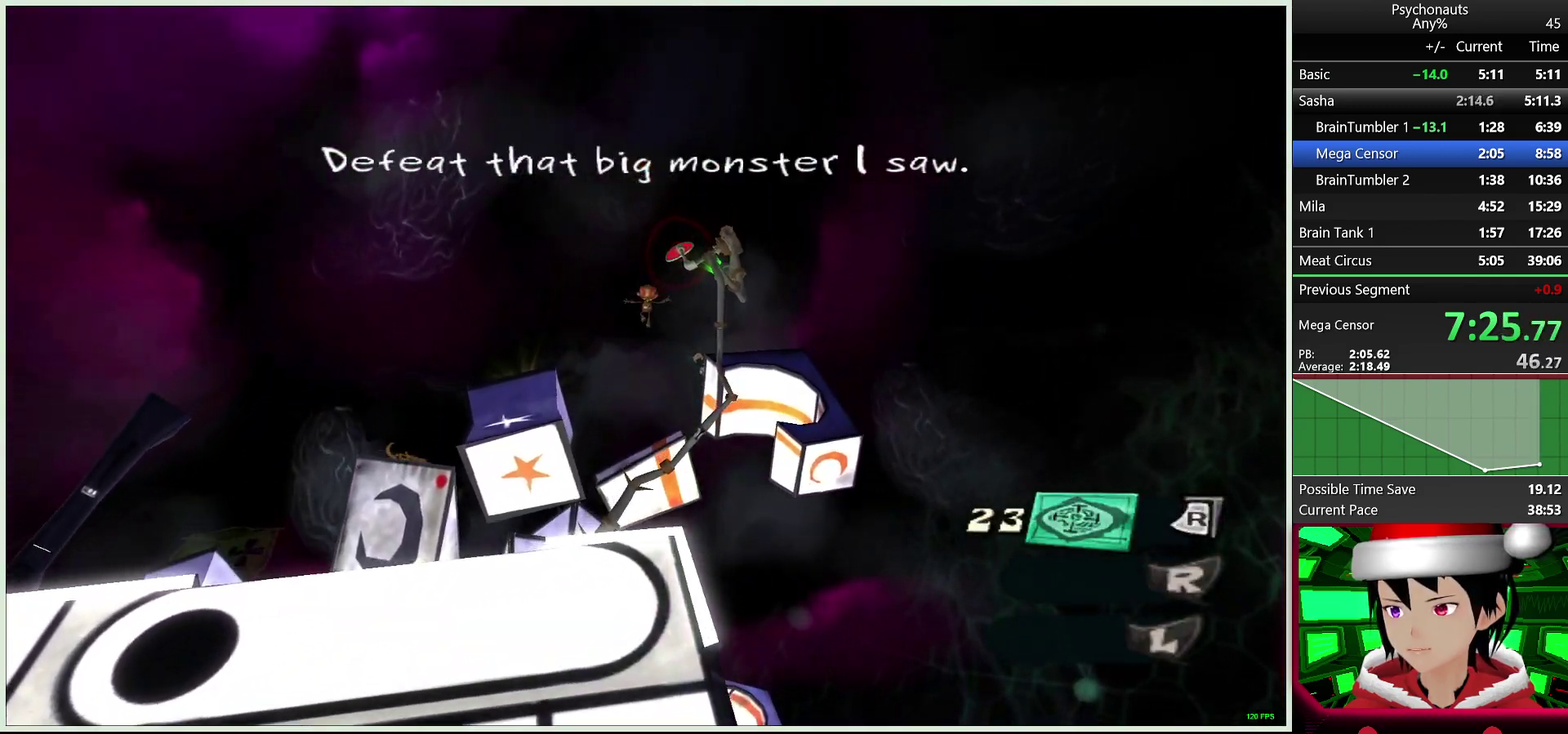
{"buttons": [], "left_stick": "down", "right_stick": "center", "button_events": [[33, "R2", "down"], [167, "R2", "up"]]}
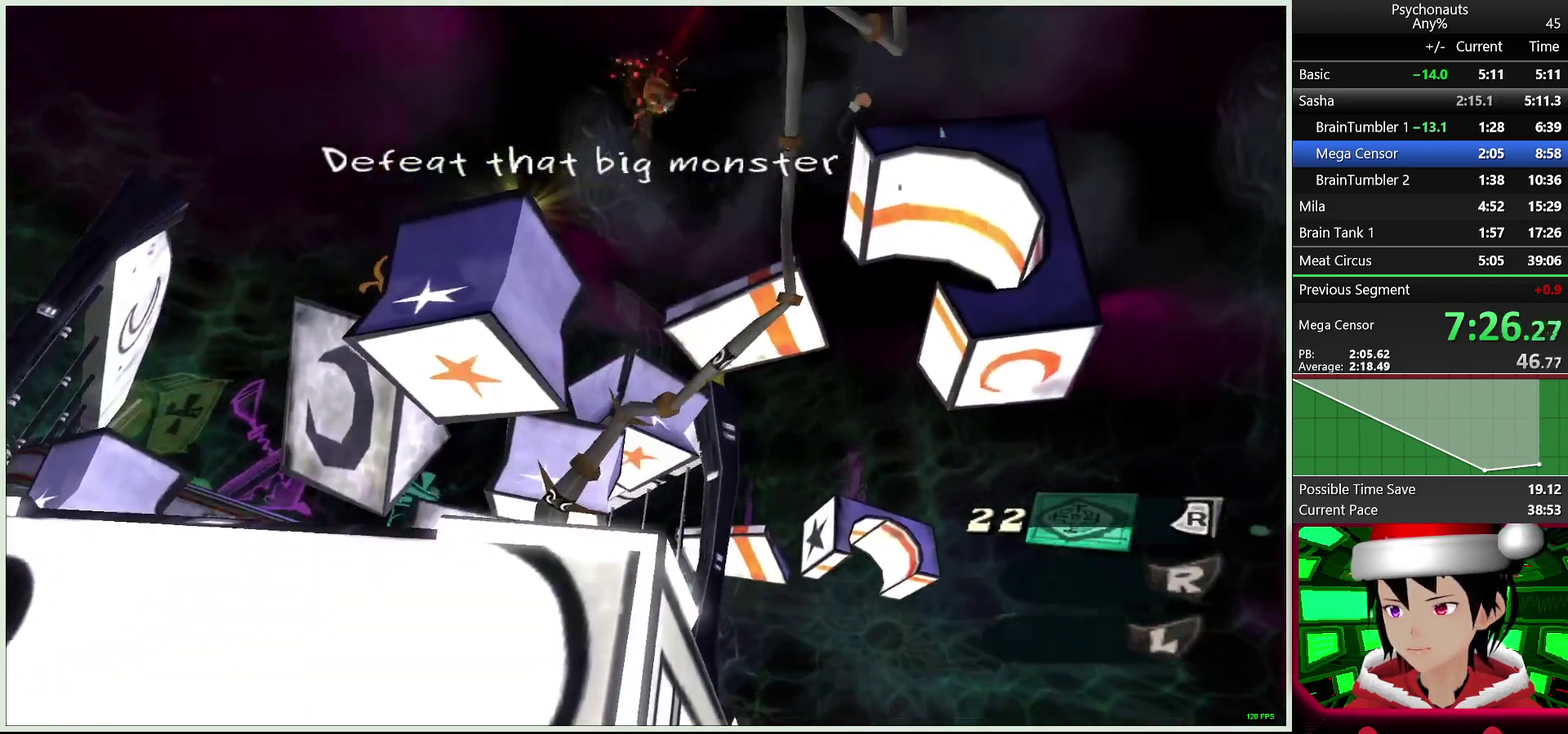
{"buttons": [], "left_stick": "down-left", "right_stick": "center", "button_events": []}
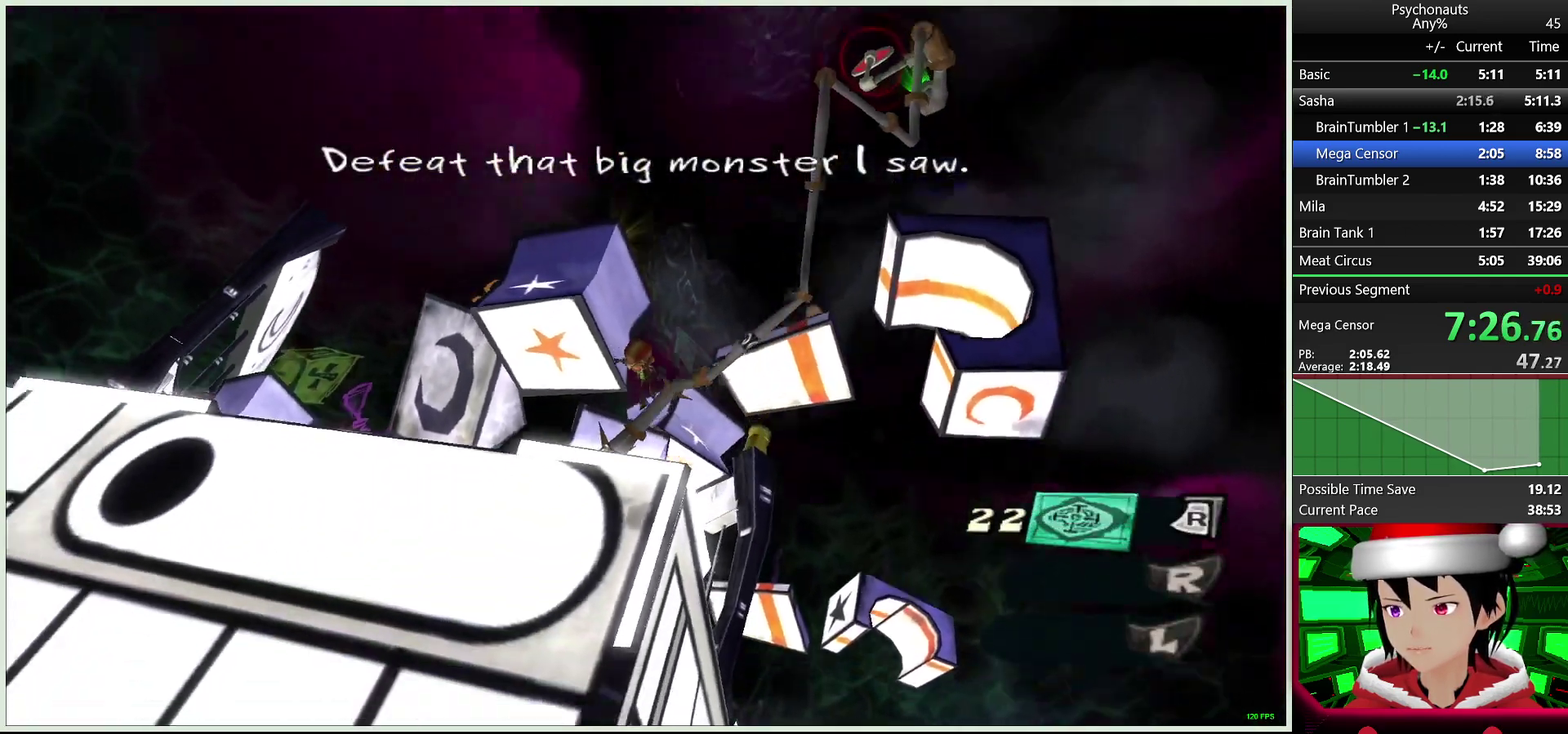
{"buttons": [], "left_stick": "up-right", "right_stick": "center", "button_events": []}
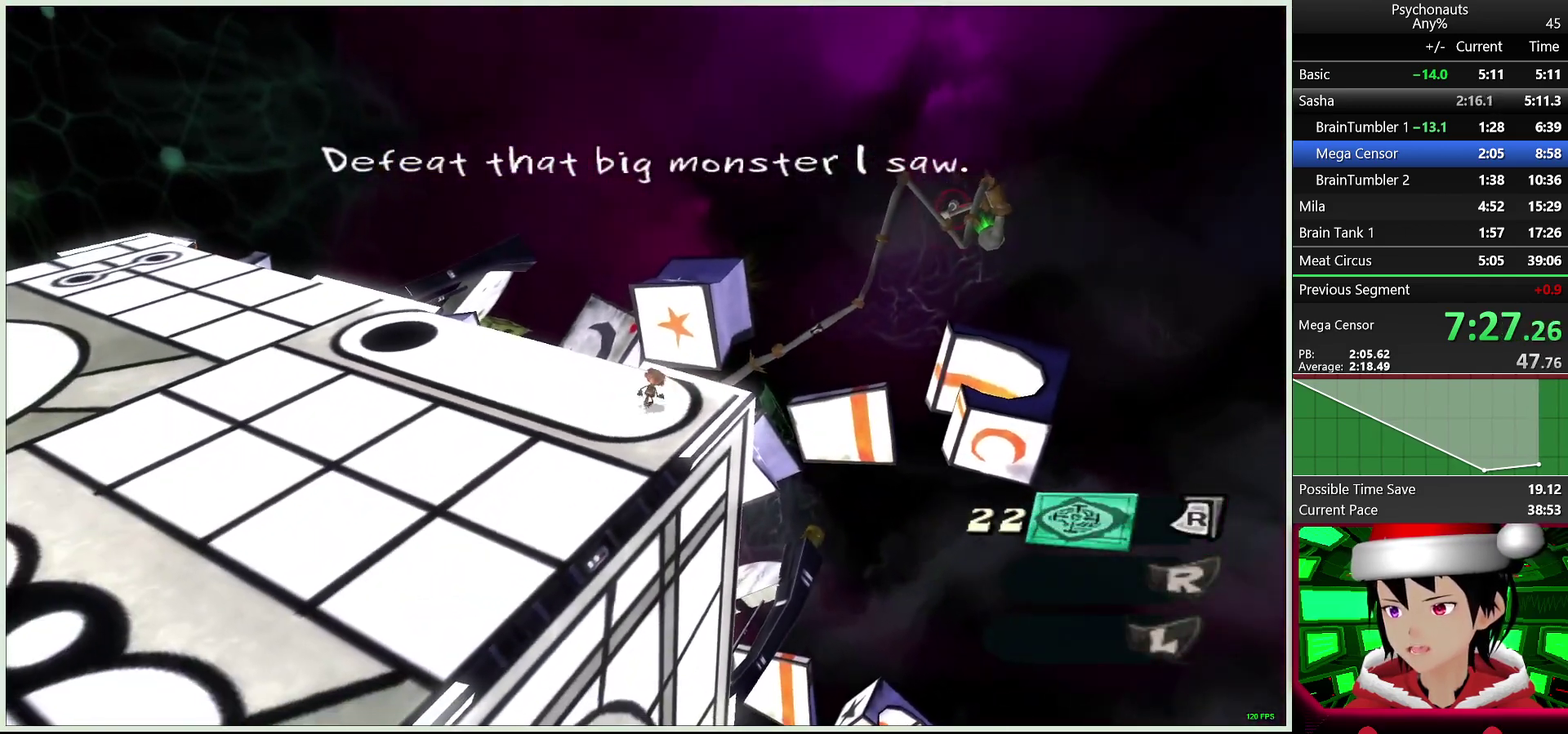
{"buttons": [], "left_stick": "center", "right_stick": "center", "button_events": [[300, "R2", "down"], [467, "R2", "up"]]}
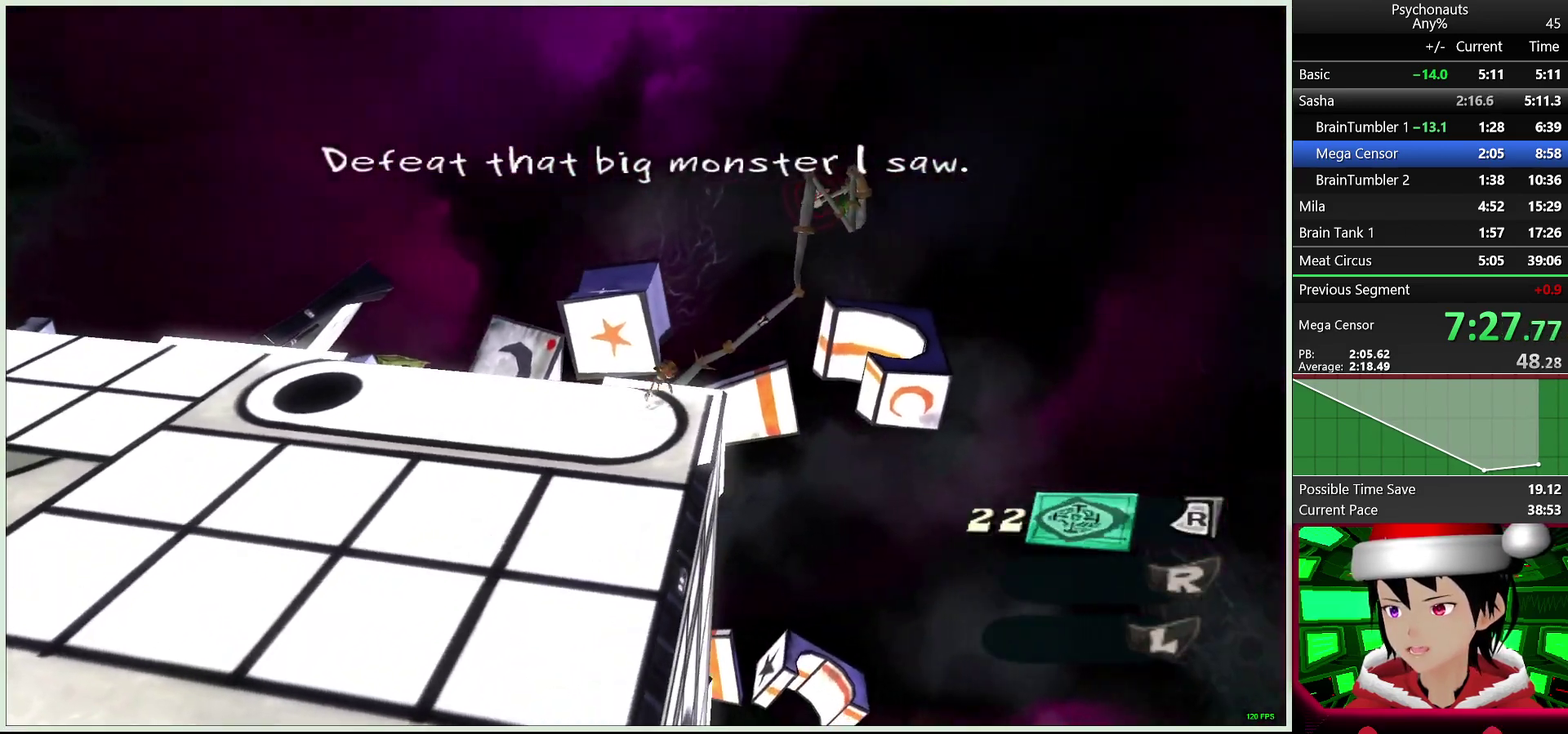
{"buttons": ["CIRCLE"], "left_stick": "center", "right_stick": "center", "button_events": [[467, "CIRCLE", "down"]]}
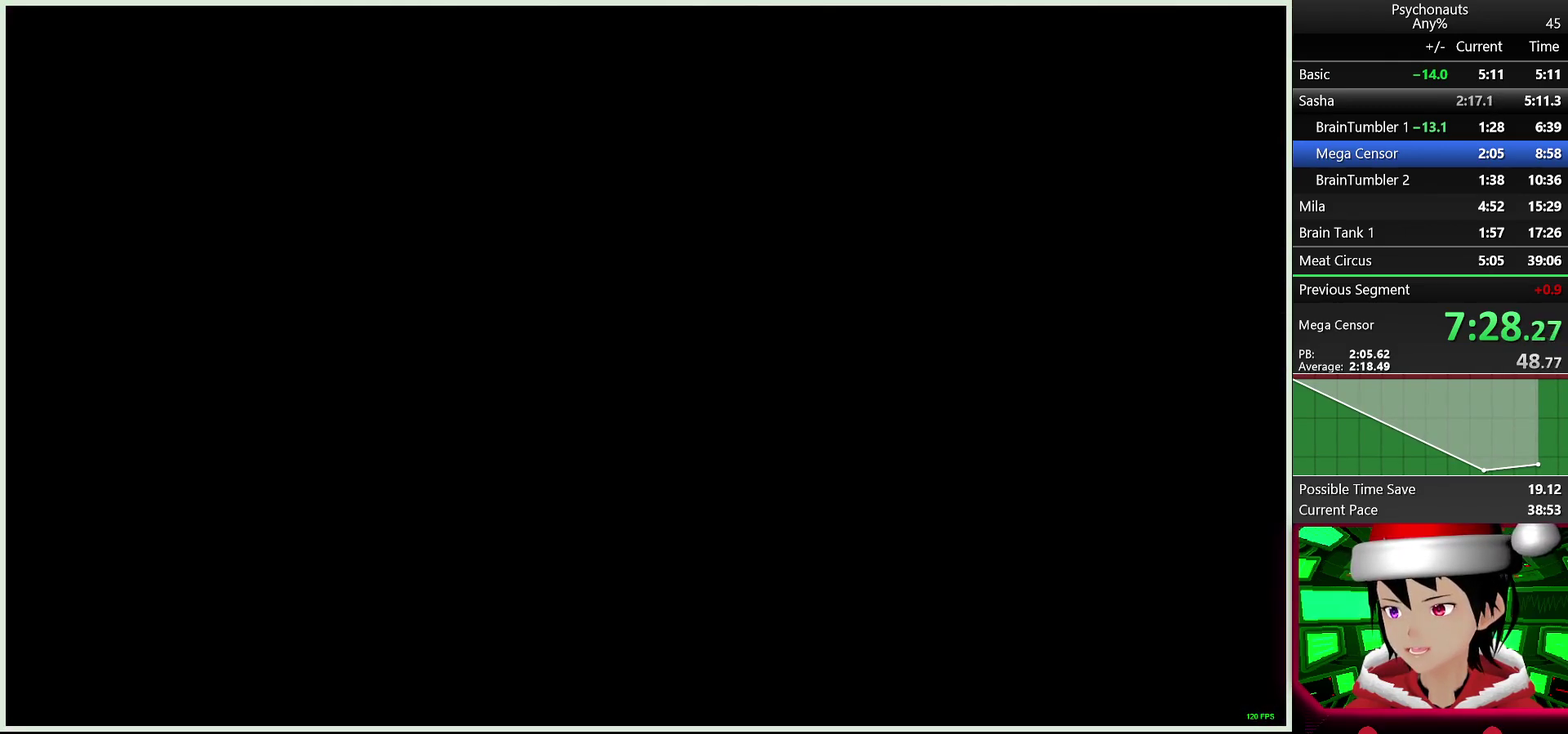
{"buttons": [], "left_stick": "up", "right_stick": "center", "button_events": [[67, "CIRCLE", "up"], [133, "CIRCLE", "down"], [233, "CIRCLE", "up"], [300, "CIRCLE", "down"], [400, "CIRCLE", "up"]]}
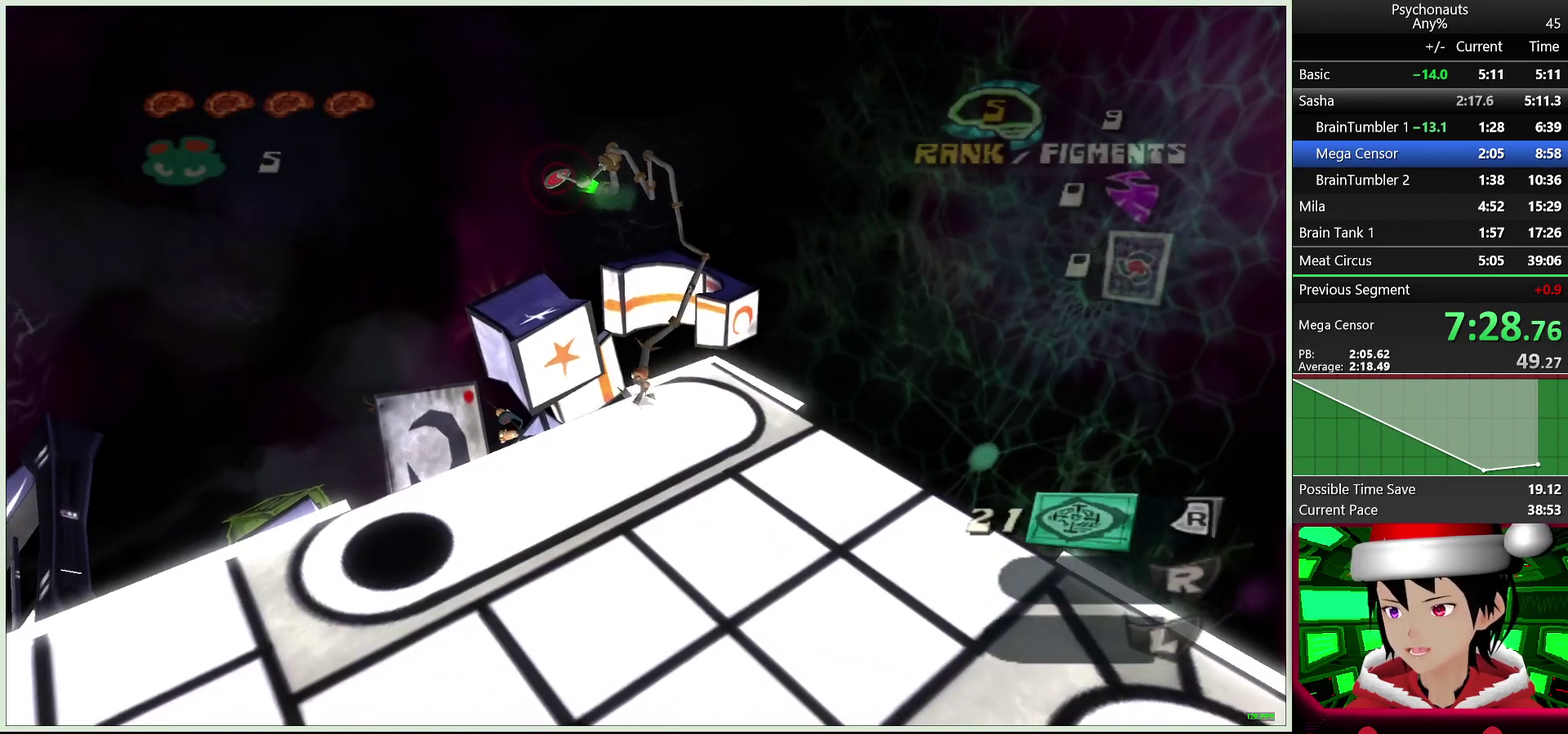
{"buttons": ["CIRCLE"], "left_stick": "center", "right_stick": "center", "button_events": [[267, "R2", "down"], [367, "R2", "up"], [500, "CIRCLE", "down"]]}
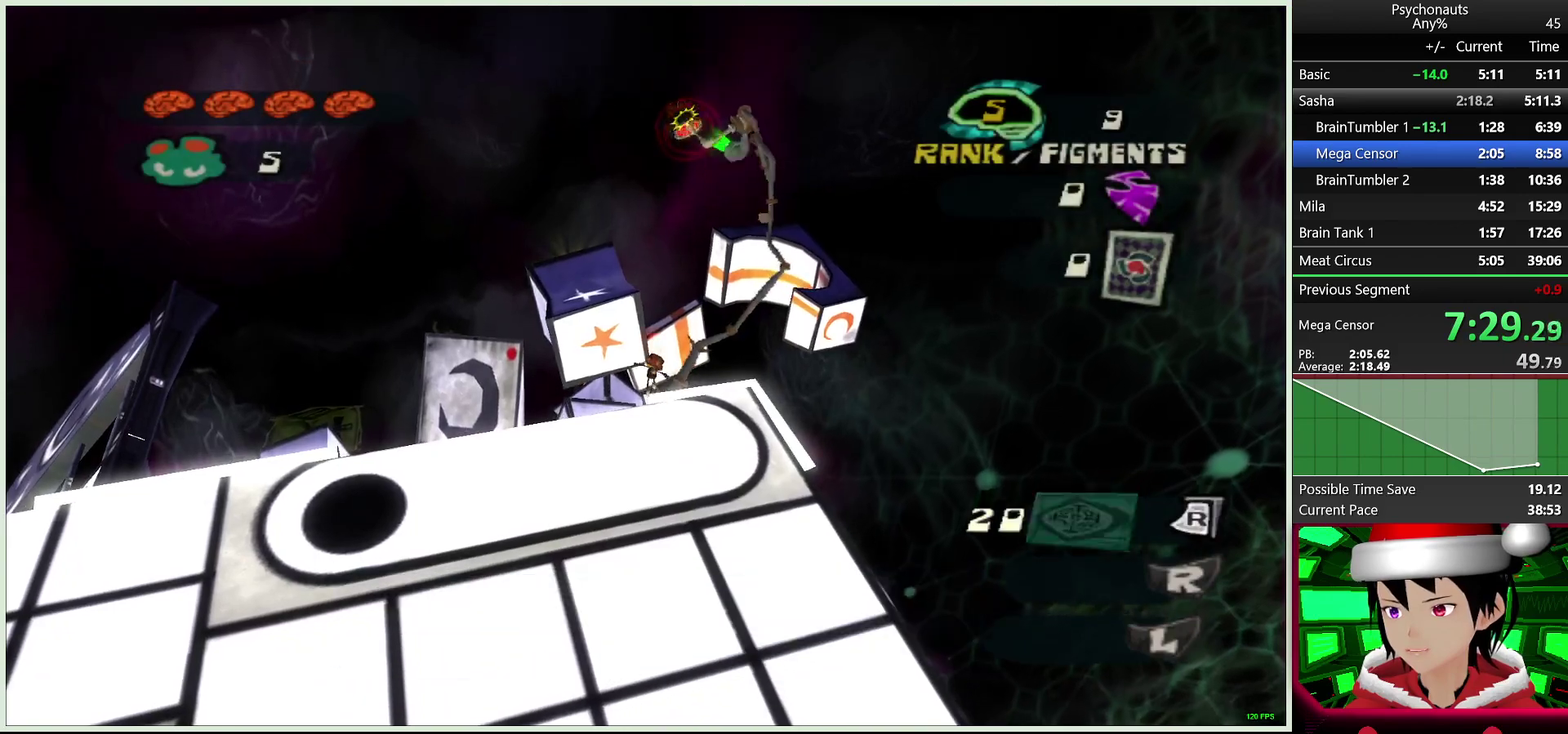
{"buttons": ["CIRCLE"], "left_stick": "down-left", "right_stick": "center", "button_events": [[117, "CIRCLE", "up"], [183, "CIRCLE", "down"], [267, "CIRCLE", "up"], [333, "CIRCLE", "down"], [433, "CIRCLE", "up"], [500, "CIRCLE", "down"]]}
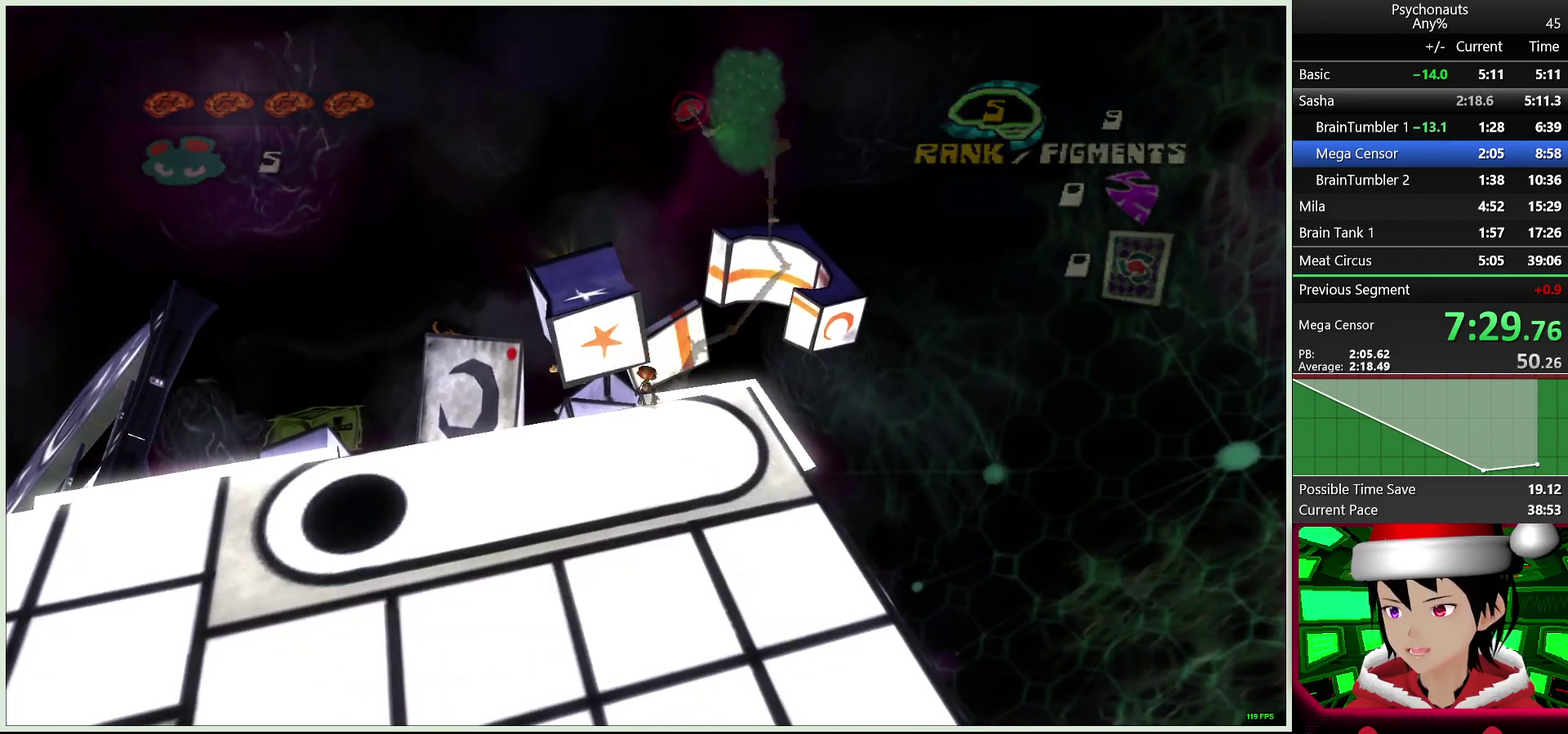
{"buttons": ["CIRCLE"], "left_stick": "down-left", "right_stick": "center", "button_events": [[83, "CIRCLE", "up"], [150, "CIRCLE", "down"], [250, "CIRCLE", "up"], [317, "CIRCLE", "down"], [417, "CIRCLE", "up"], [483, "CIRCLE", "down"]]}
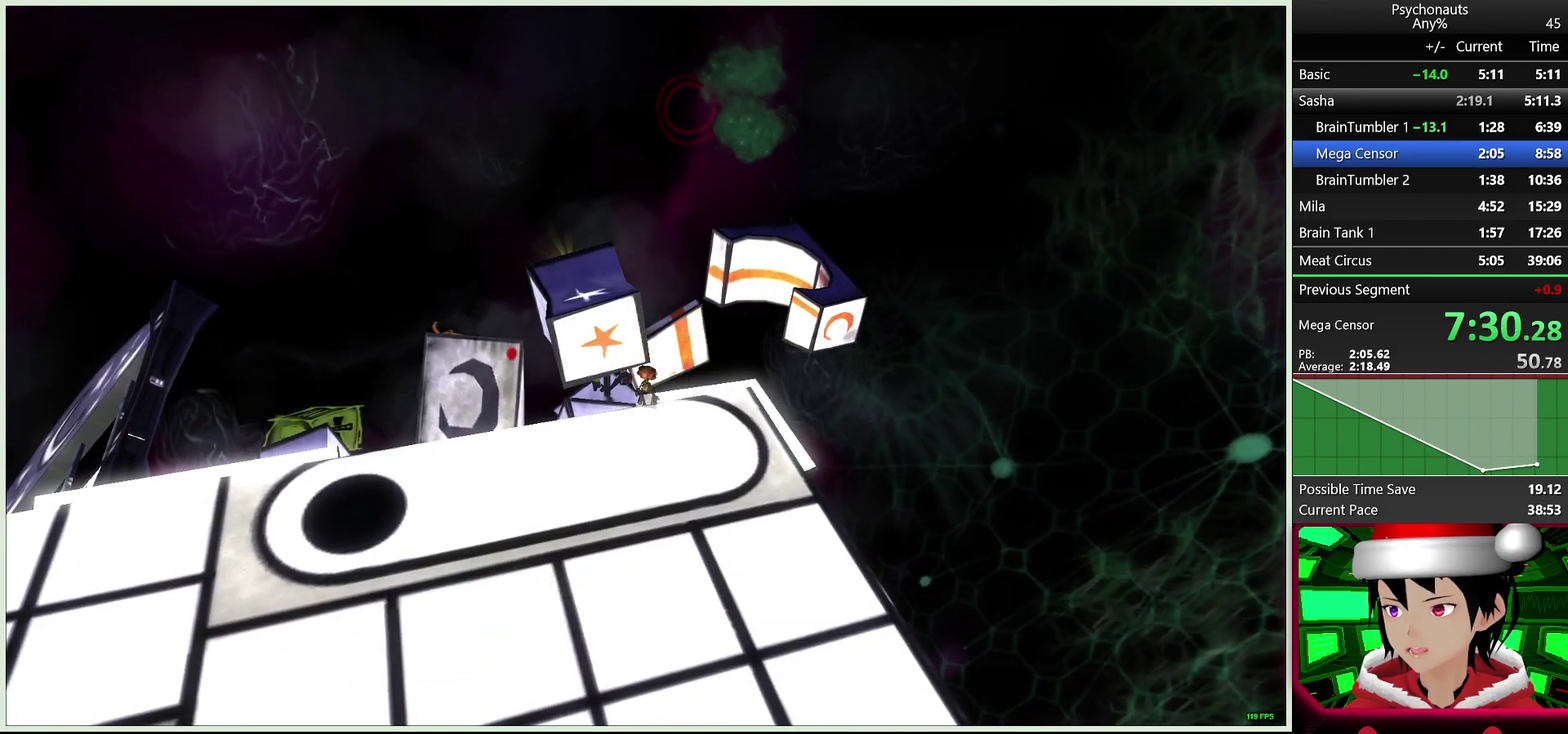
{"buttons": ["CIRCLE"], "left_stick": "down-left", "right_stick": "center", "button_events": [[67, "CIRCLE", "up"], [150, "CIRCLE", "down"], [233, "CIRCLE", "up"], [300, "CIRCLE", "down"], [400, "CIRCLE", "up"], [483, "CIRCLE", "down"]]}
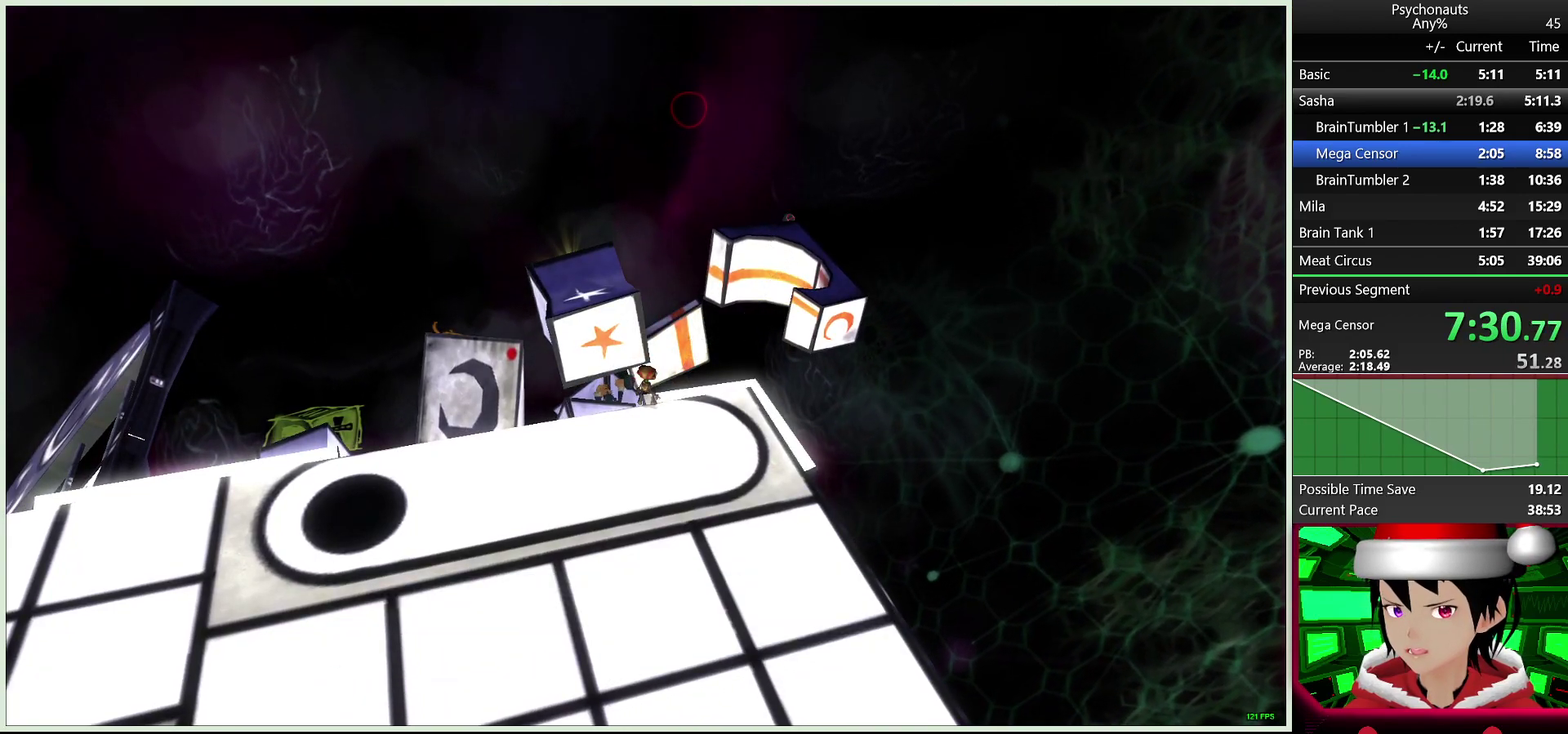
{"buttons": ["CIRCLE"], "left_stick": "down-left", "right_stick": "center", "button_events": [[67, "CIRCLE", "up"], [150, "CIRCLE", "down"], [233, "CIRCLE", "up"], [317, "CIRCLE", "down"], [383, "CIRCLE", "up"], [483, "CIRCLE", "down"]]}
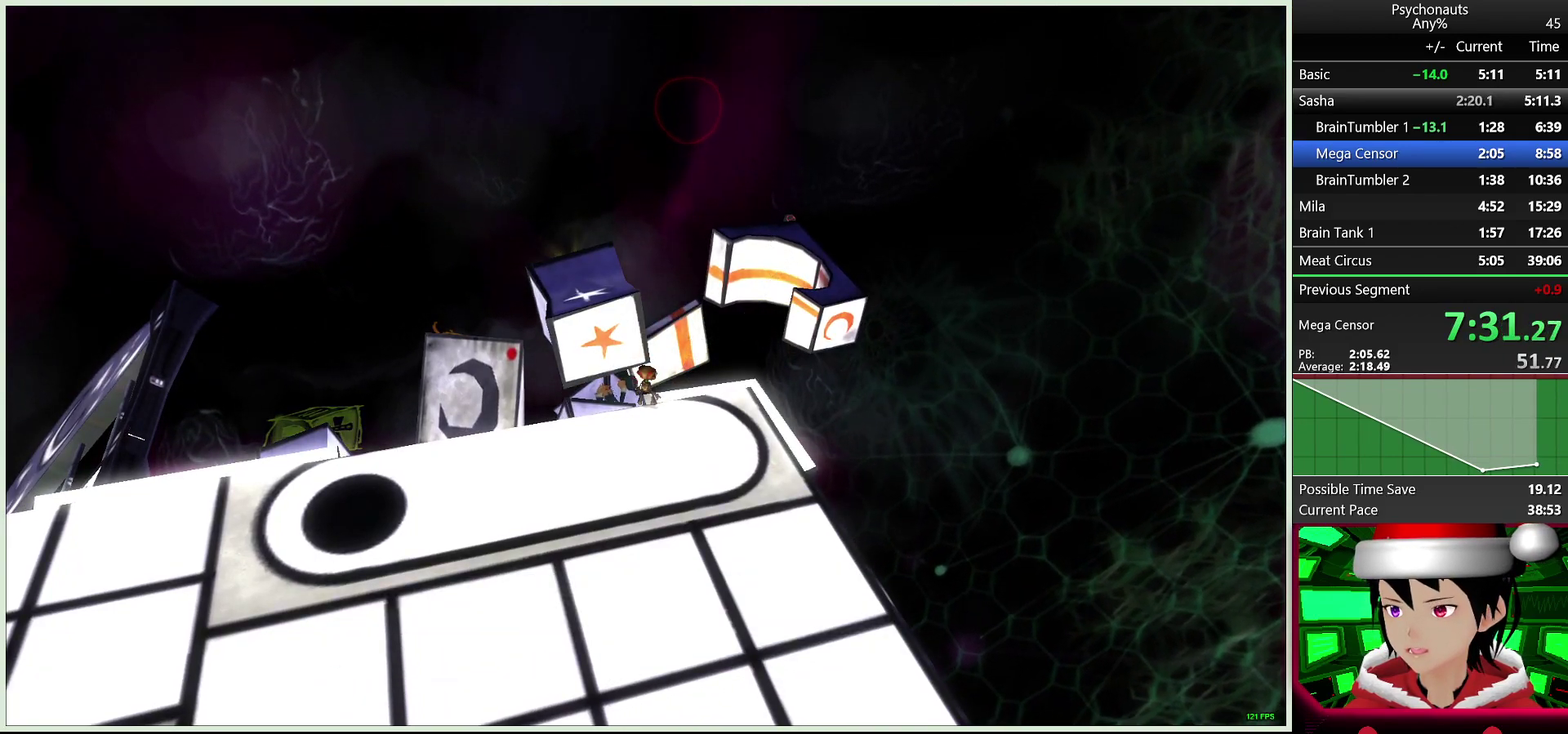
{"buttons": ["CIRCLE"], "left_stick": "down-left", "right_stick": "center", "button_events": [[50, "CIRCLE", "up"], [133, "CIRCLE", "down"], [217, "CIRCLE", "up"], [300, "CIRCLE", "down"], [383, "CIRCLE", "up"], [467, "CIRCLE", "down"]]}
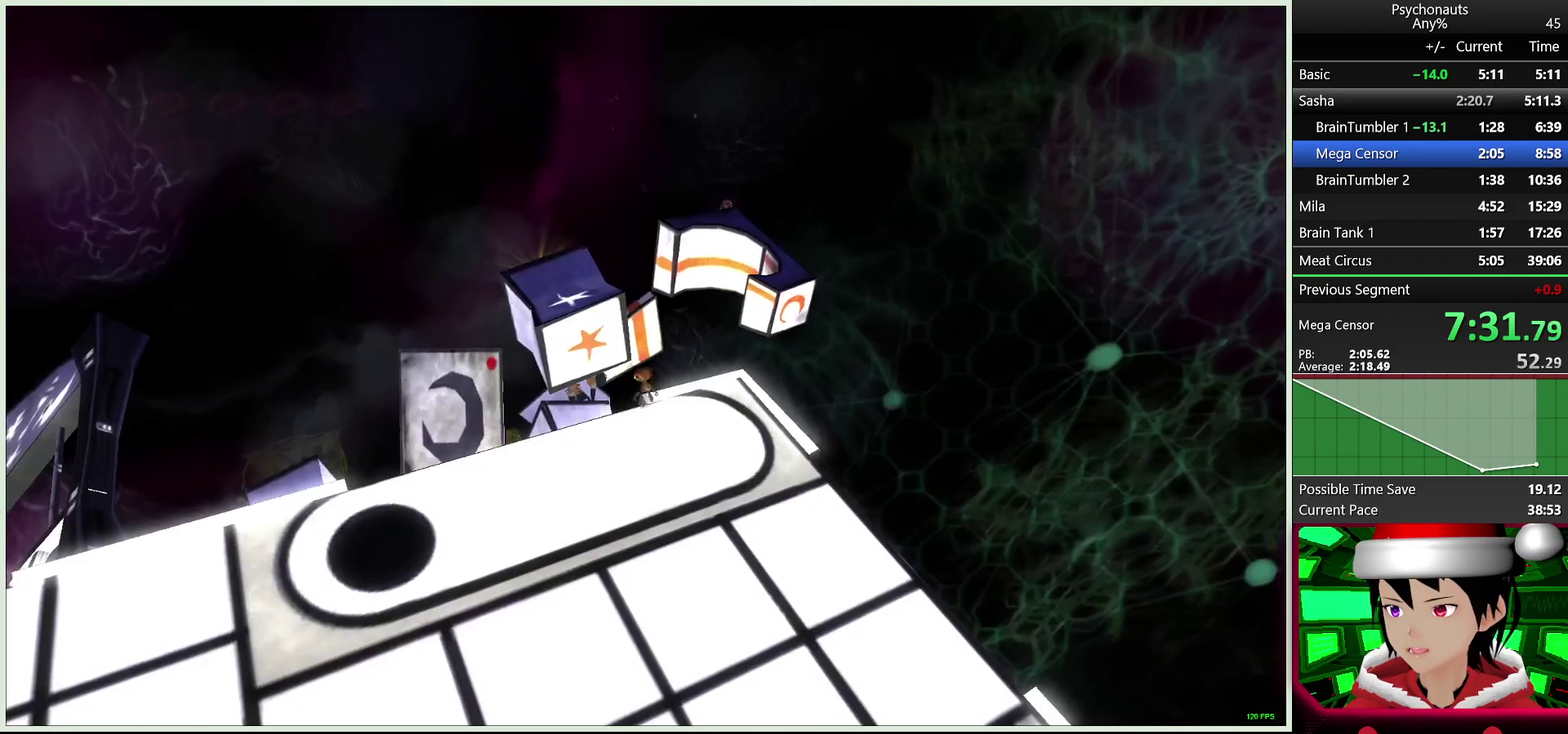
{"buttons": [], "left_stick": "down-left", "right_stick": "center", "button_events": [[50, "CIRCLE", "up"], [117, "CIRCLE", "down"], [217, "CIRCLE", "up"], [283, "CIRCLE", "down"], [383, "CIRCLE", "up"]]}
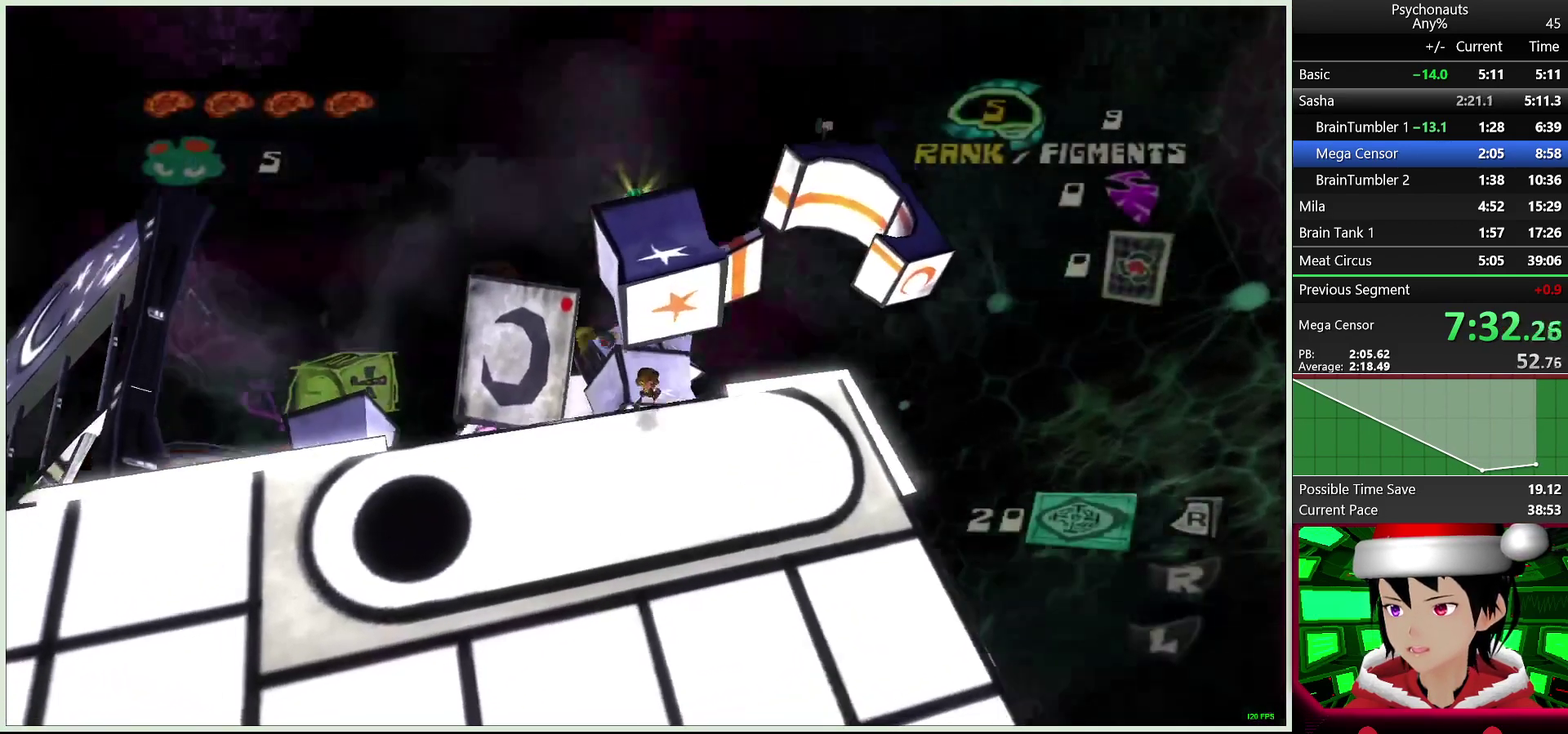
{"buttons": [], "left_stick": "down-left", "right_stick": "left", "button_events": []}
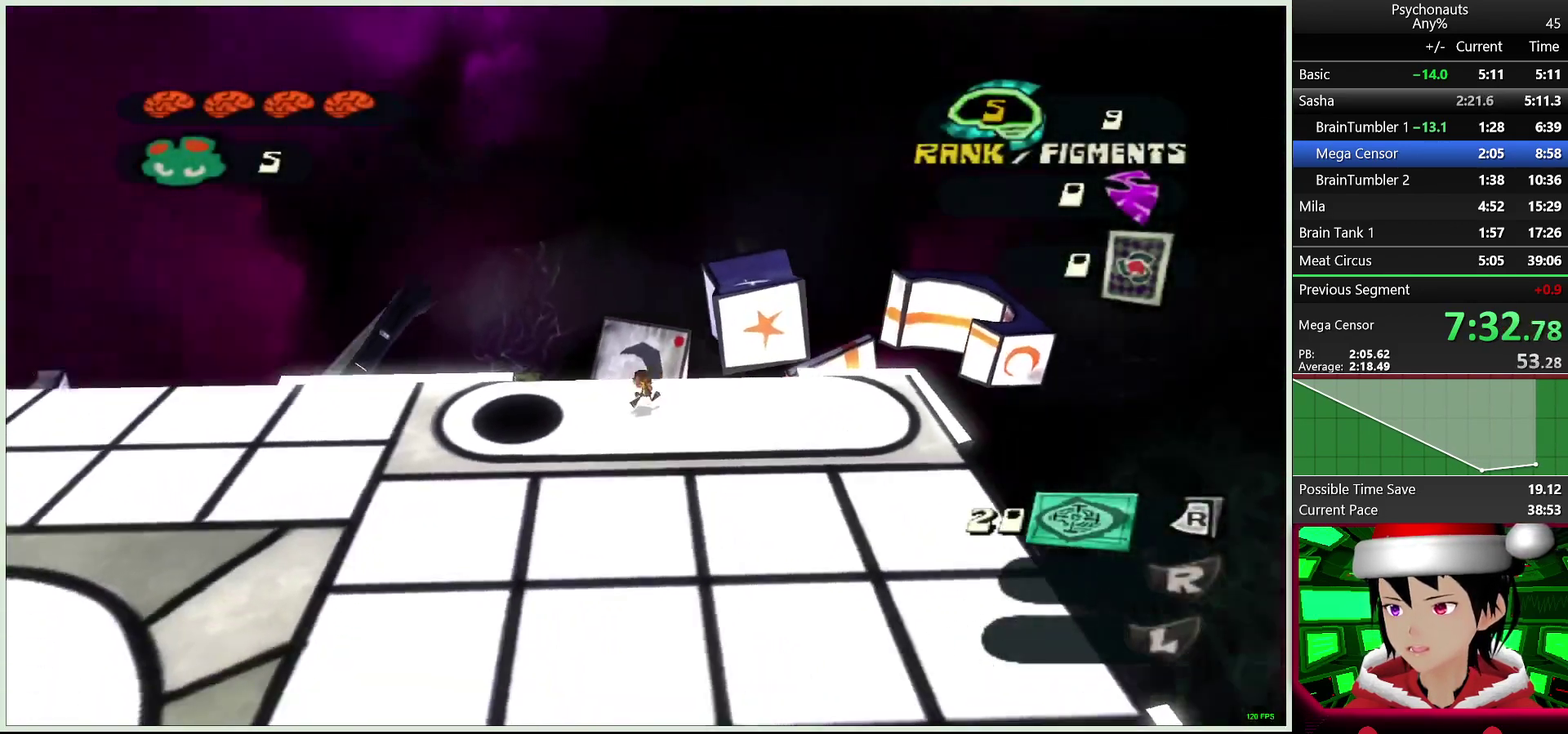
{"buttons": ["CROSS"], "left_stick": "up", "right_stick": "center", "button_events": [[483, "CROSS", "down"]]}
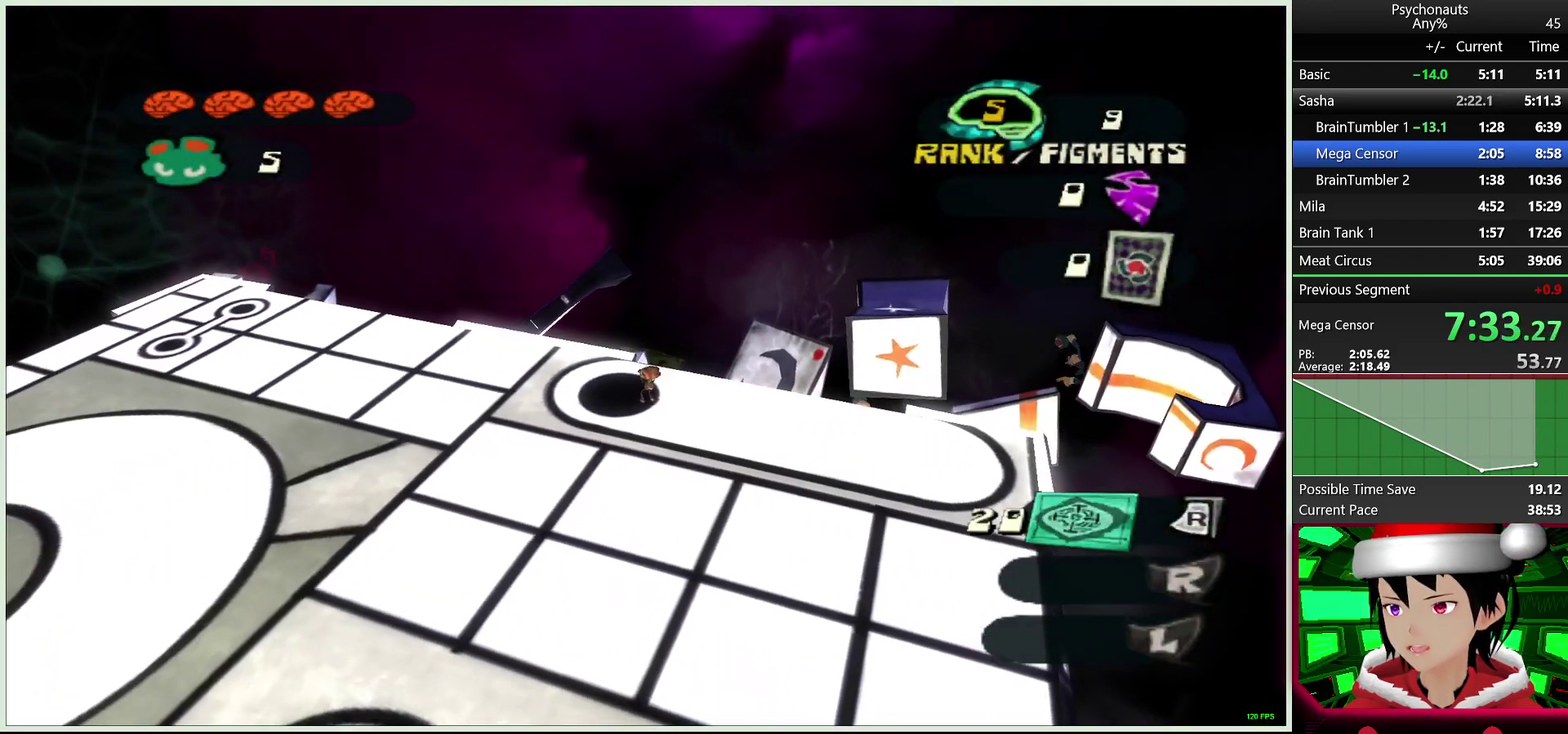
{"buttons": [], "left_stick": "up", "right_stick": "center", "button_events": [[300, "CROSS", "up"]]}
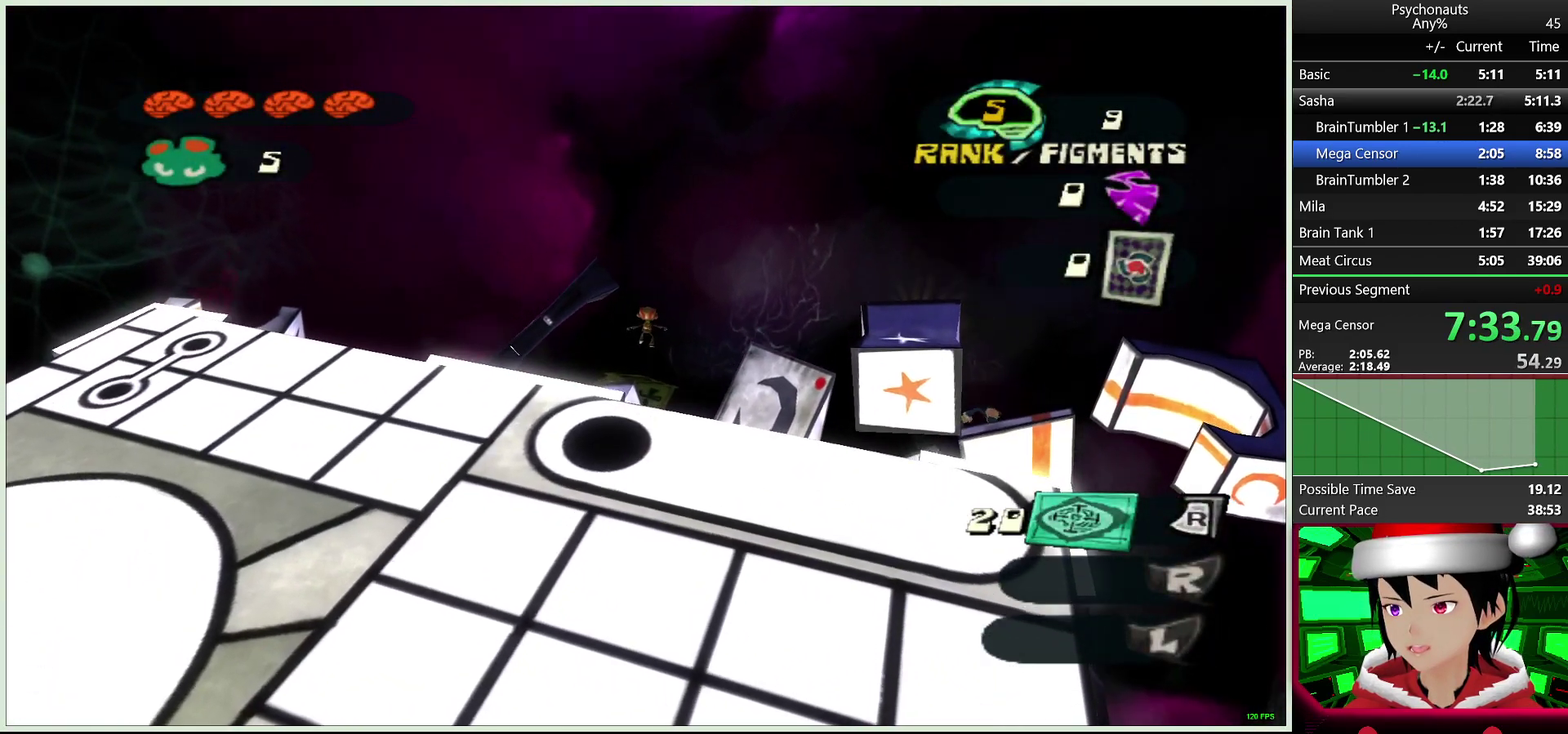
{"buttons": [], "left_stick": "up", "right_stick": "center", "button_events": [[67, "SQUARE", "down"], [150, "SQUARE", "up"]]}
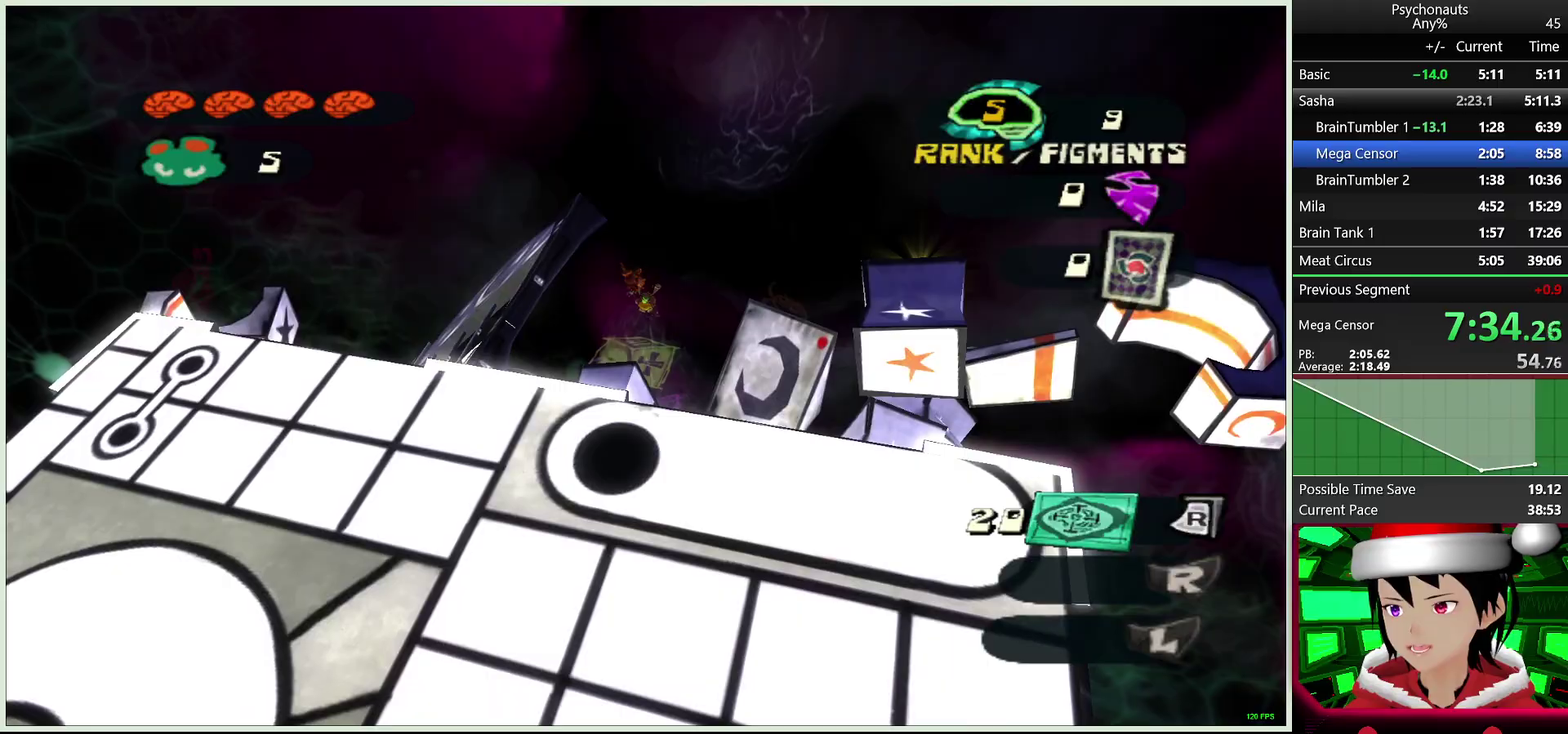
{"buttons": ["CROSS"], "left_stick": "up", "right_stick": "center", "button_events": [[167, "CROSS", "down"]]}
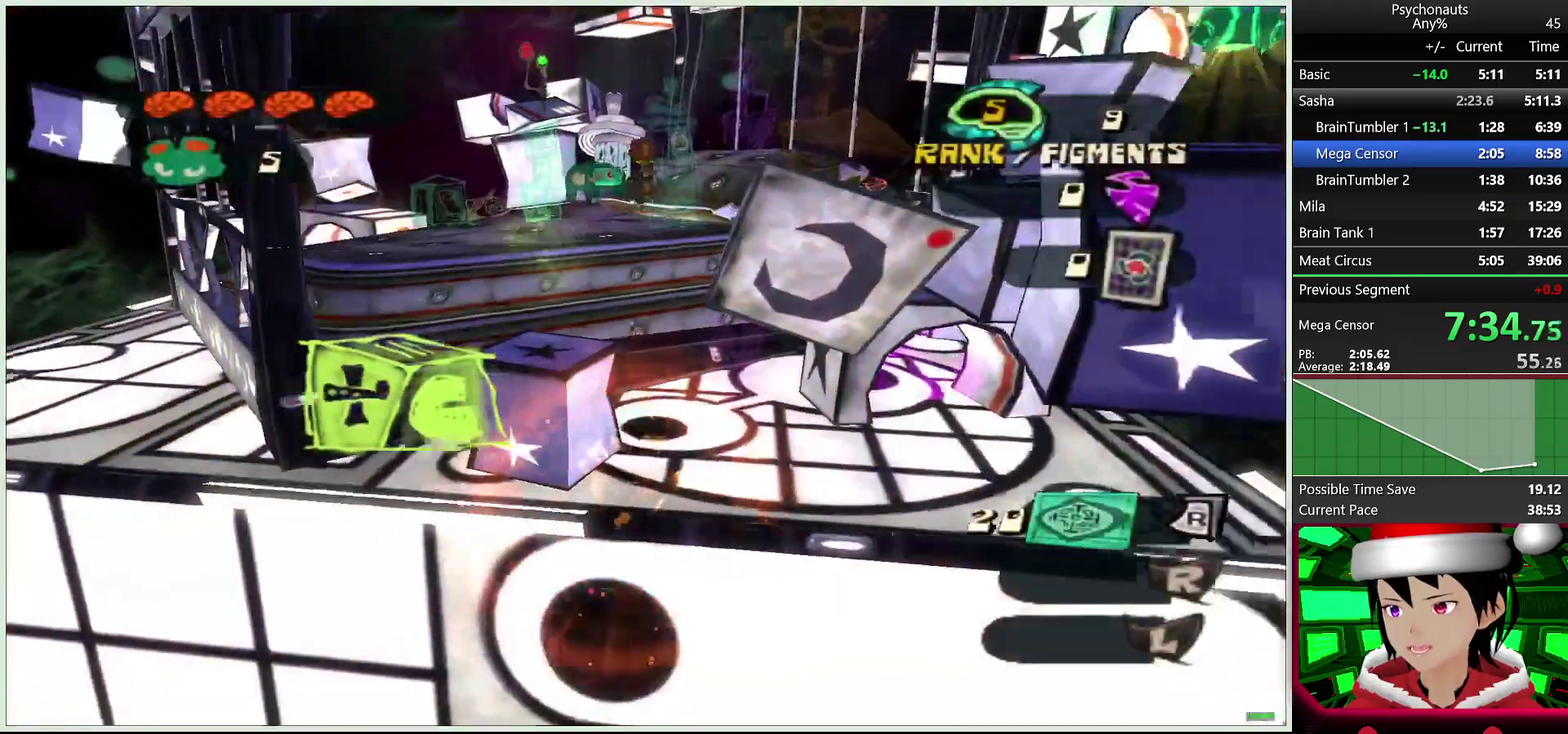
{"buttons": [], "left_stick": "up", "right_stick": "center", "button_events": [[183, "CROSS", "up"]]}
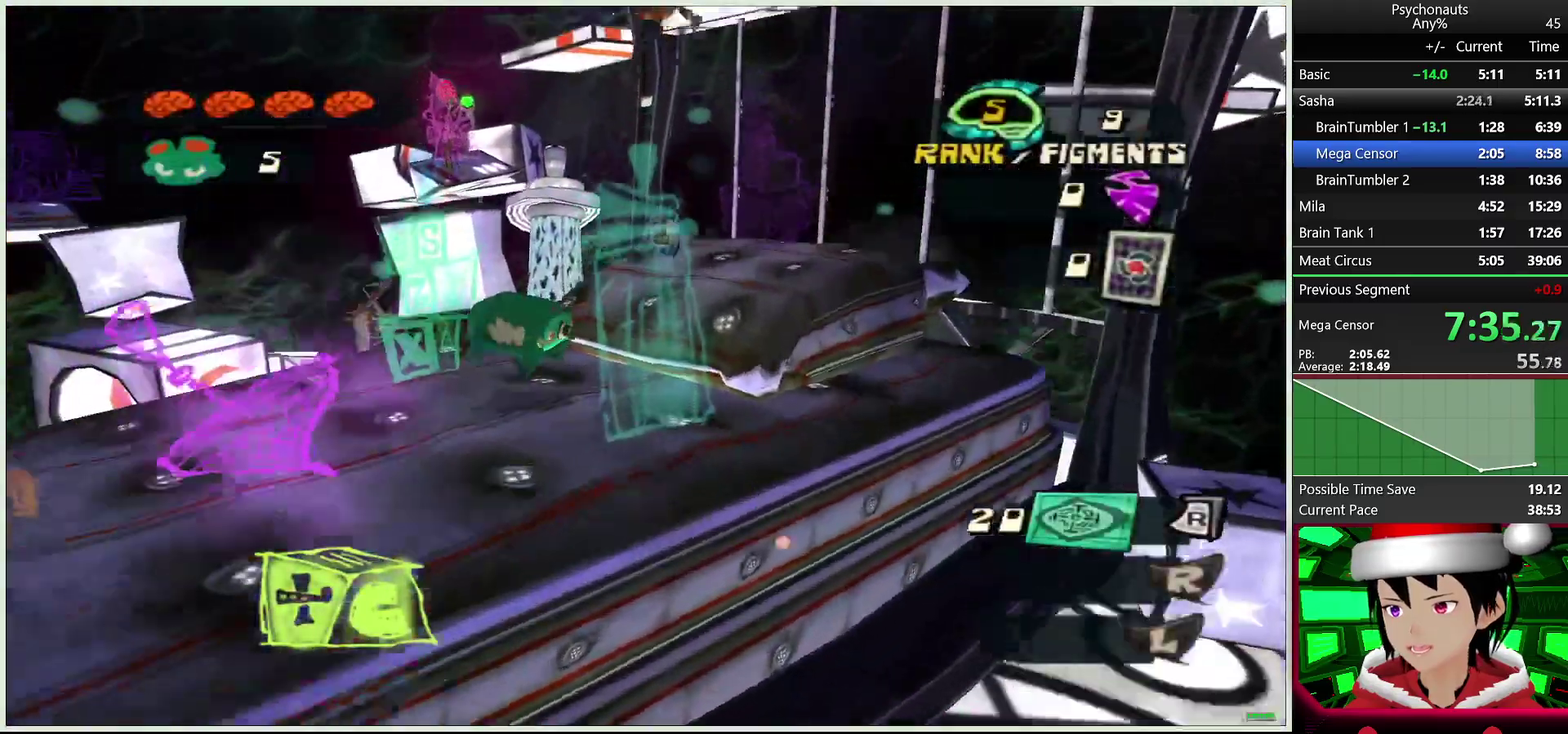
{"buttons": [], "left_stick": "up-right", "right_stick": "center", "button_events": []}
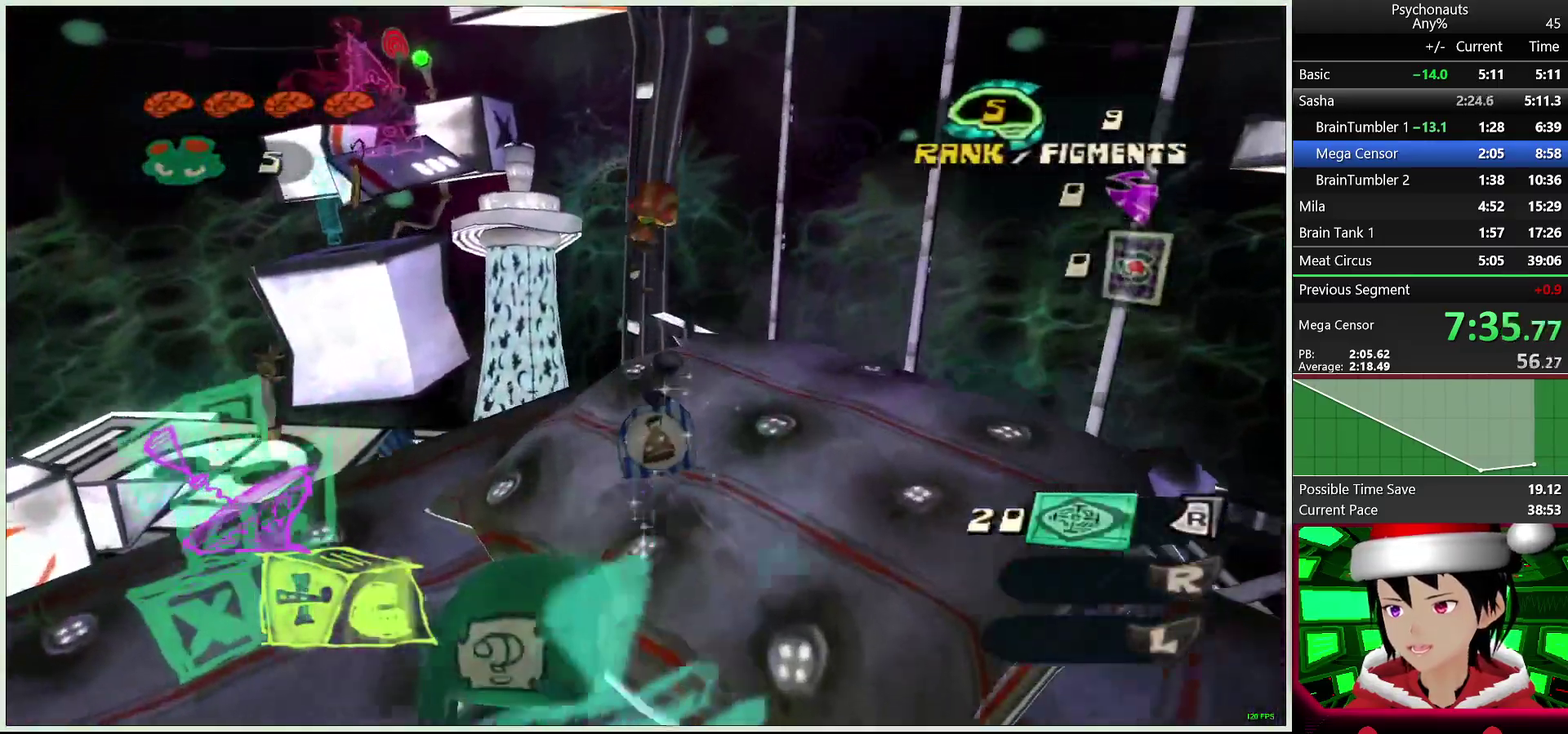
{"buttons": ["CROSS"], "left_stick": "left", "right_stick": "center", "button_events": [[233, "CROSS", "down"]]}
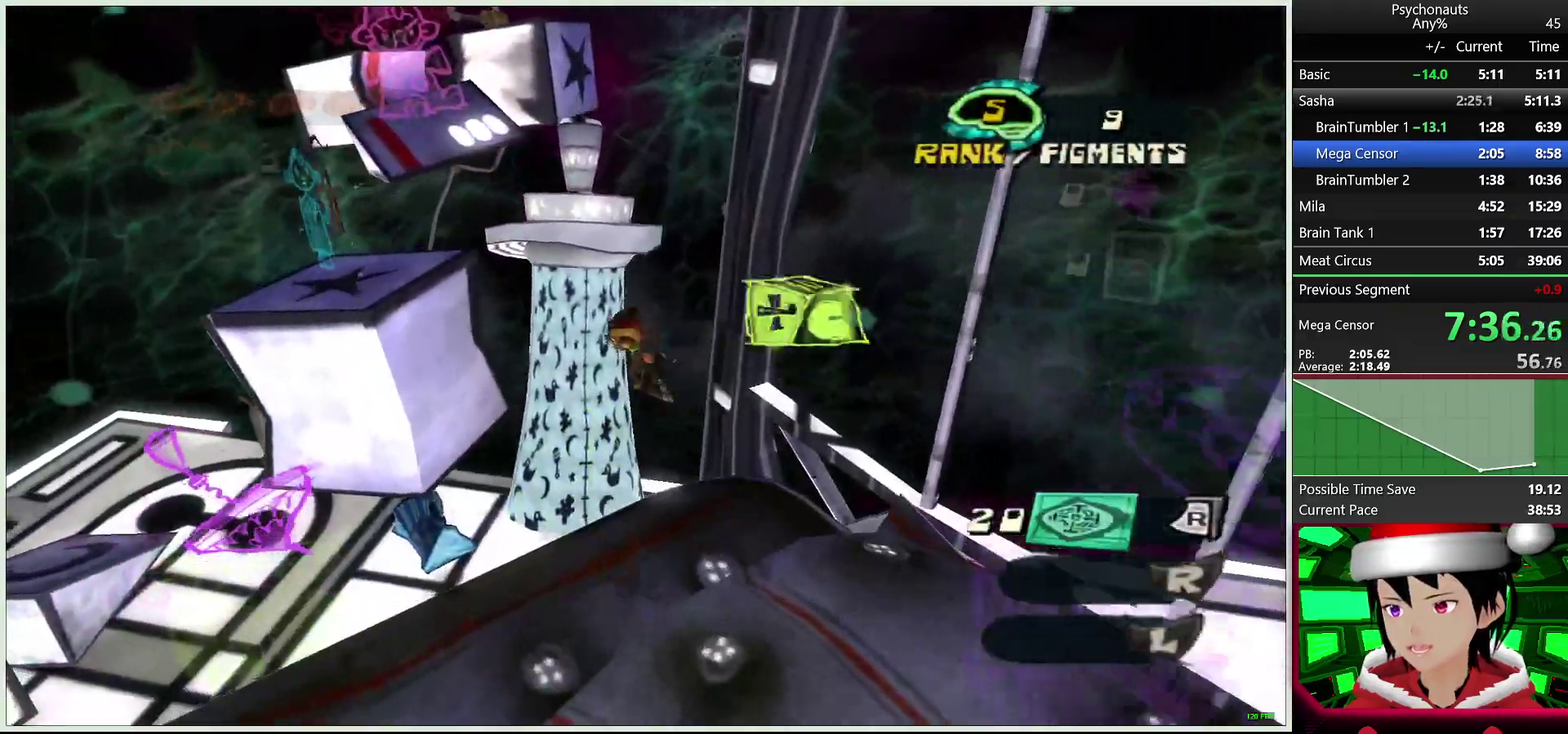
{"buttons": [], "left_stick": "up", "right_stick": "center", "button_events": [[83, "CROSS", "up"], [150, "CROSS", "down"], [367, "CROSS", "up"]]}
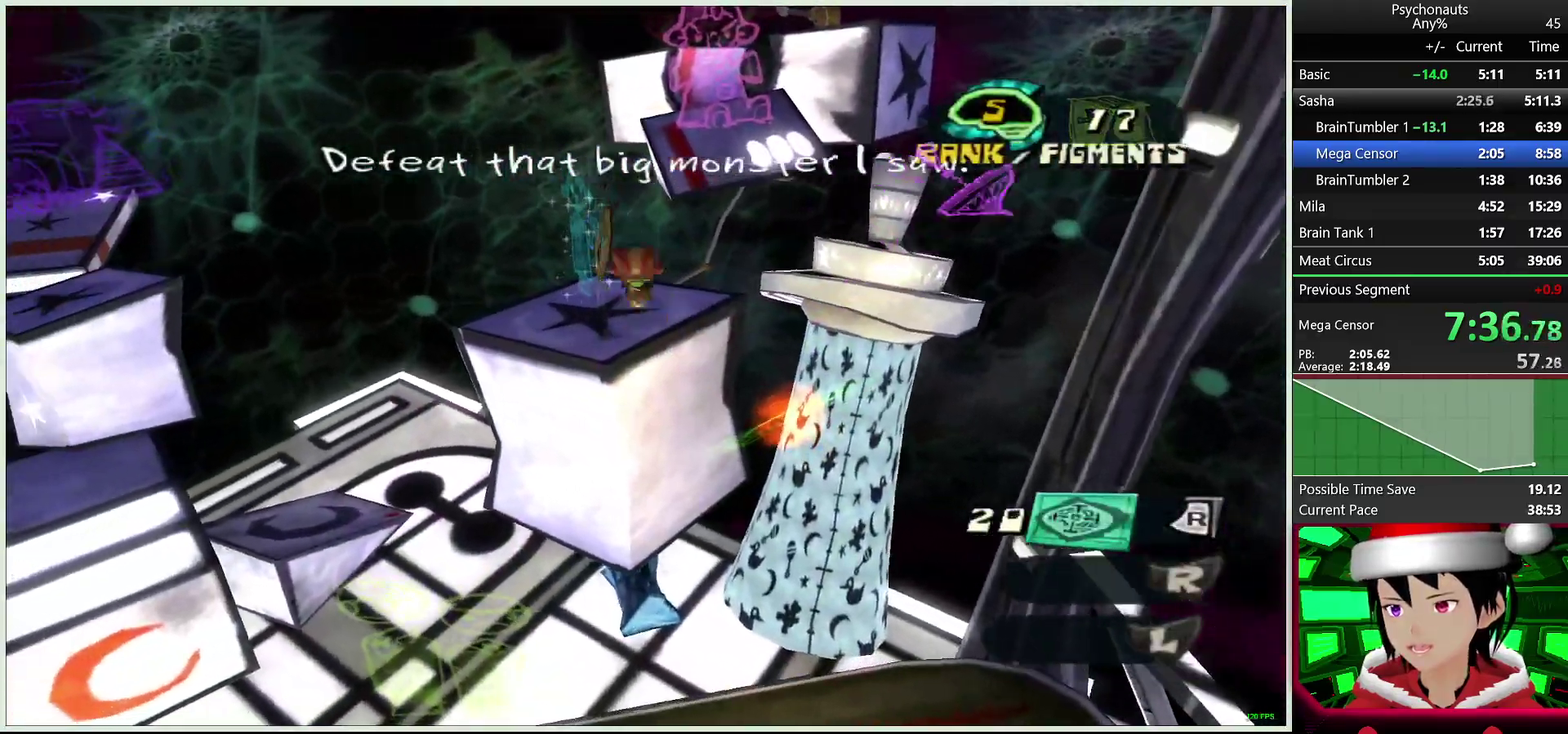
{"buttons": [], "left_stick": "up", "right_stick": "center", "button_events": []}
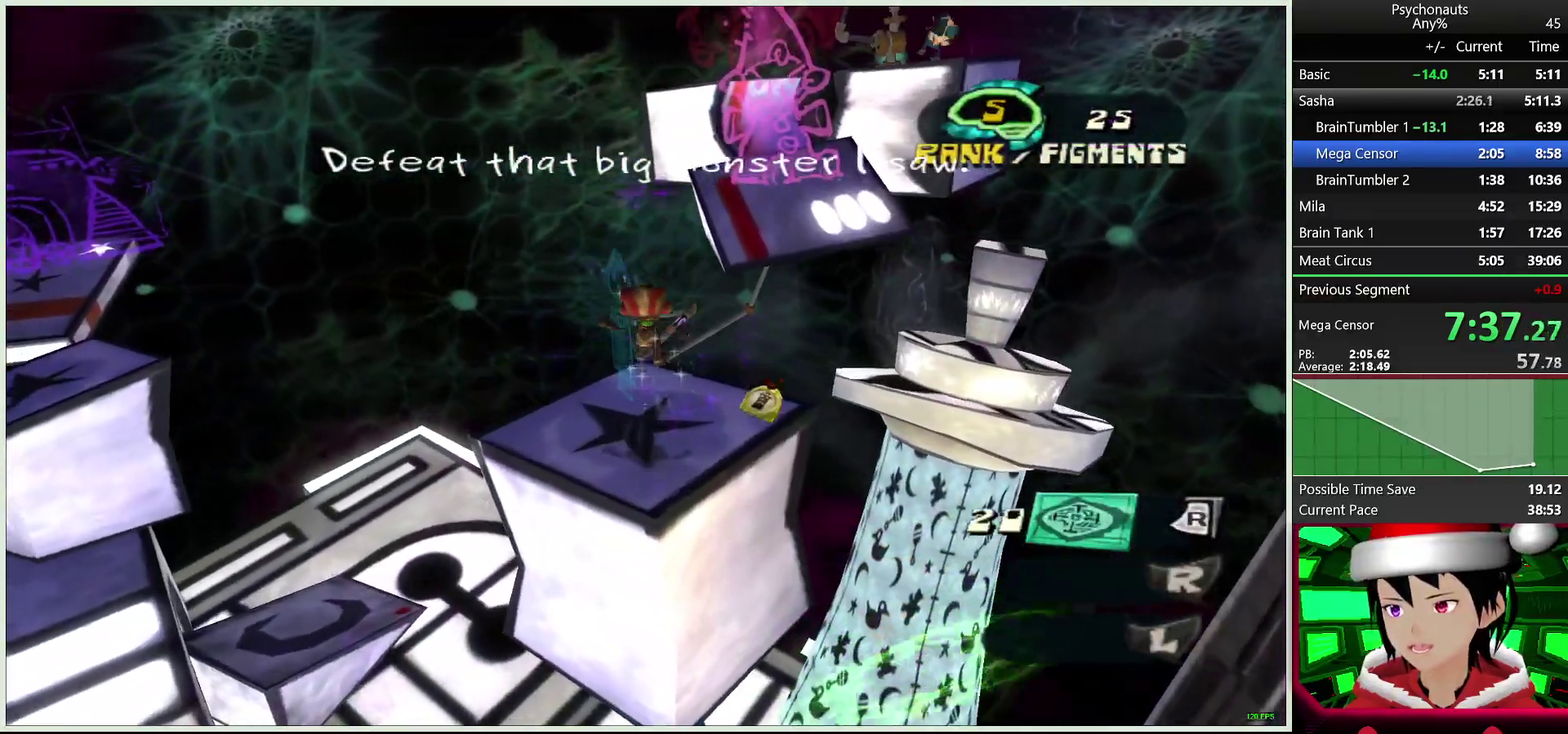
{"buttons": ["CROSS"], "left_stick": "up", "right_stick": "center", "button_events": [[317, "CROSS", "down"]]}